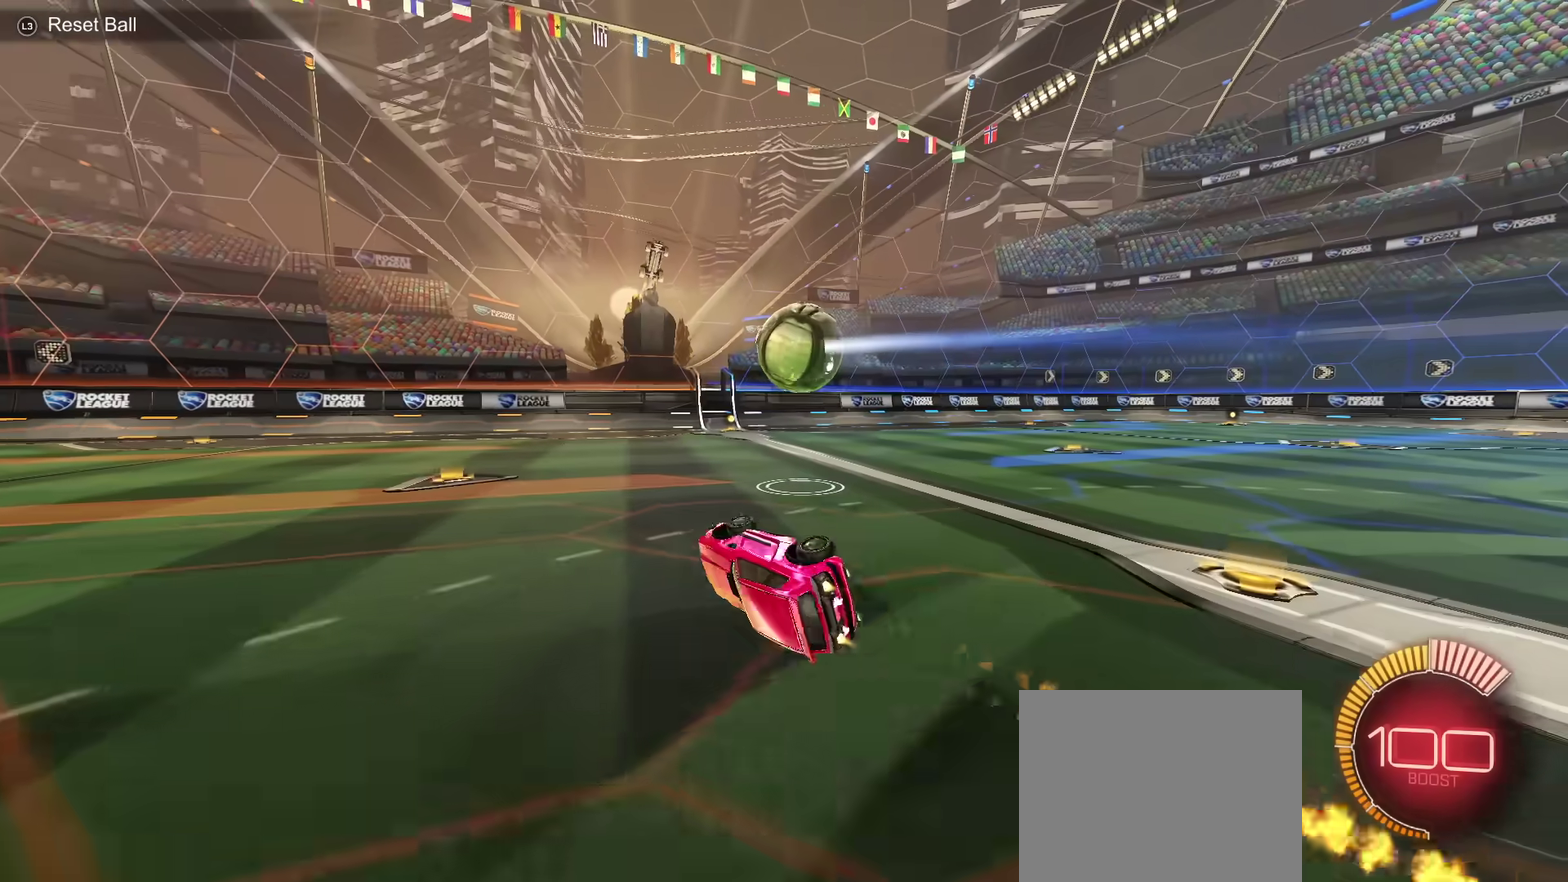
Gameplay with a controller (PlayStation layout); each line is a JSON object with the inputs held at the frame after it (dt_ms = milliseconds from this image to that frame). "events" lists button and stick changes between this image and that frame as [ms after this image, input, new state], when the widget could be followed in between. Not read: CIRCLE CROSS L3 R1 R2 R3.
{"dt_ms": 501, "buttons": [], "left_stick": "left", "right_stick": "center", "events": [[100, "L1", "down"], [184, "L1", "up"], [300, "left_stick", "down-left"], [350, "left_stick", "left"]]}
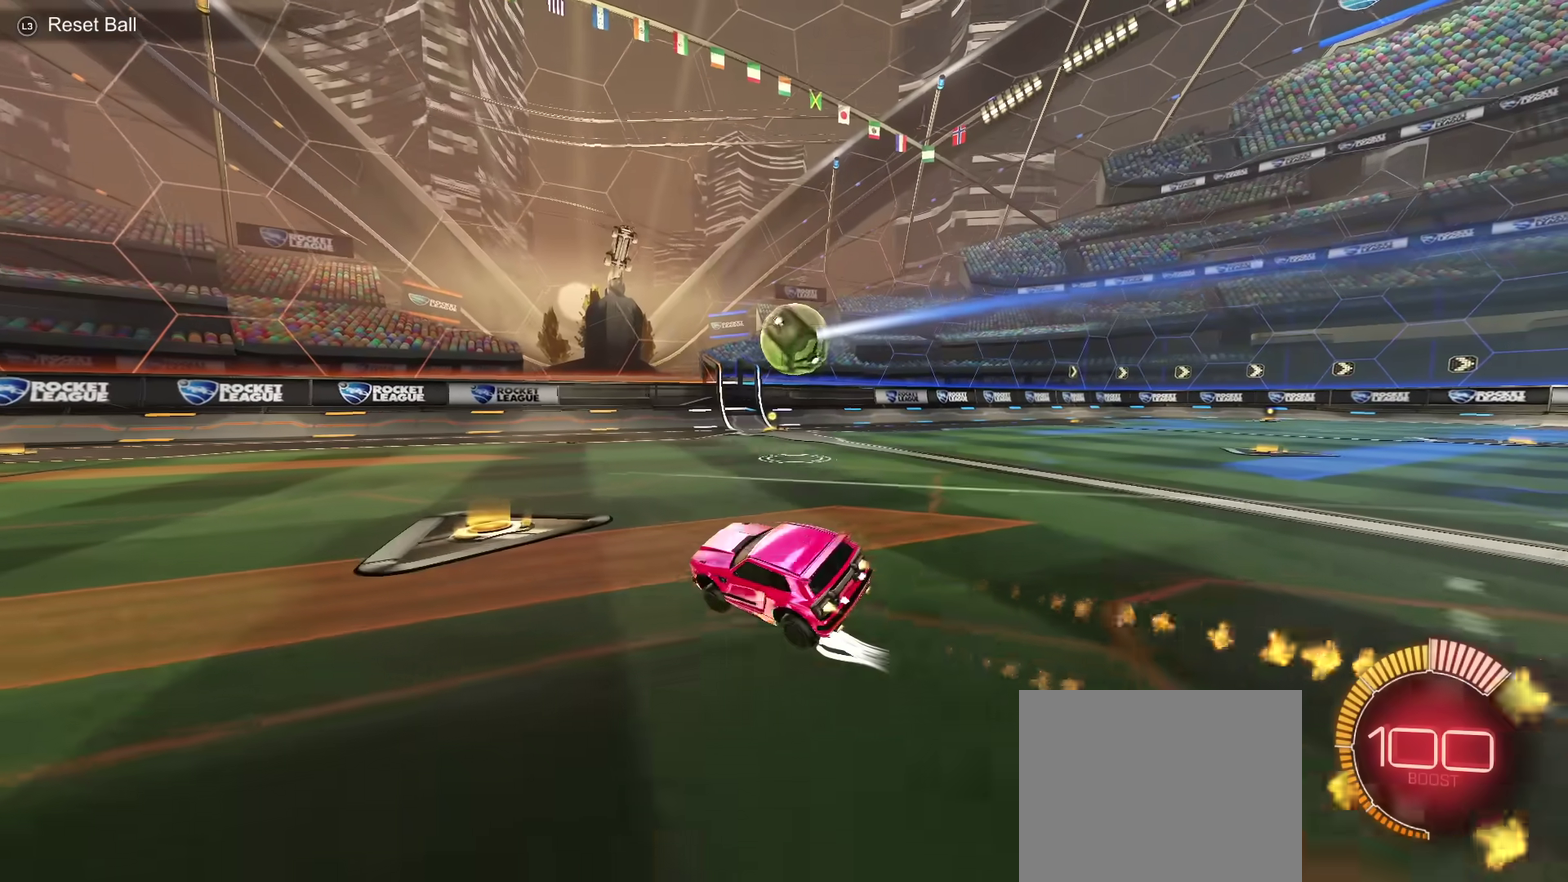
{"dt_ms": 500, "buttons": [], "left_stick": "left", "right_stick": "center", "events": []}
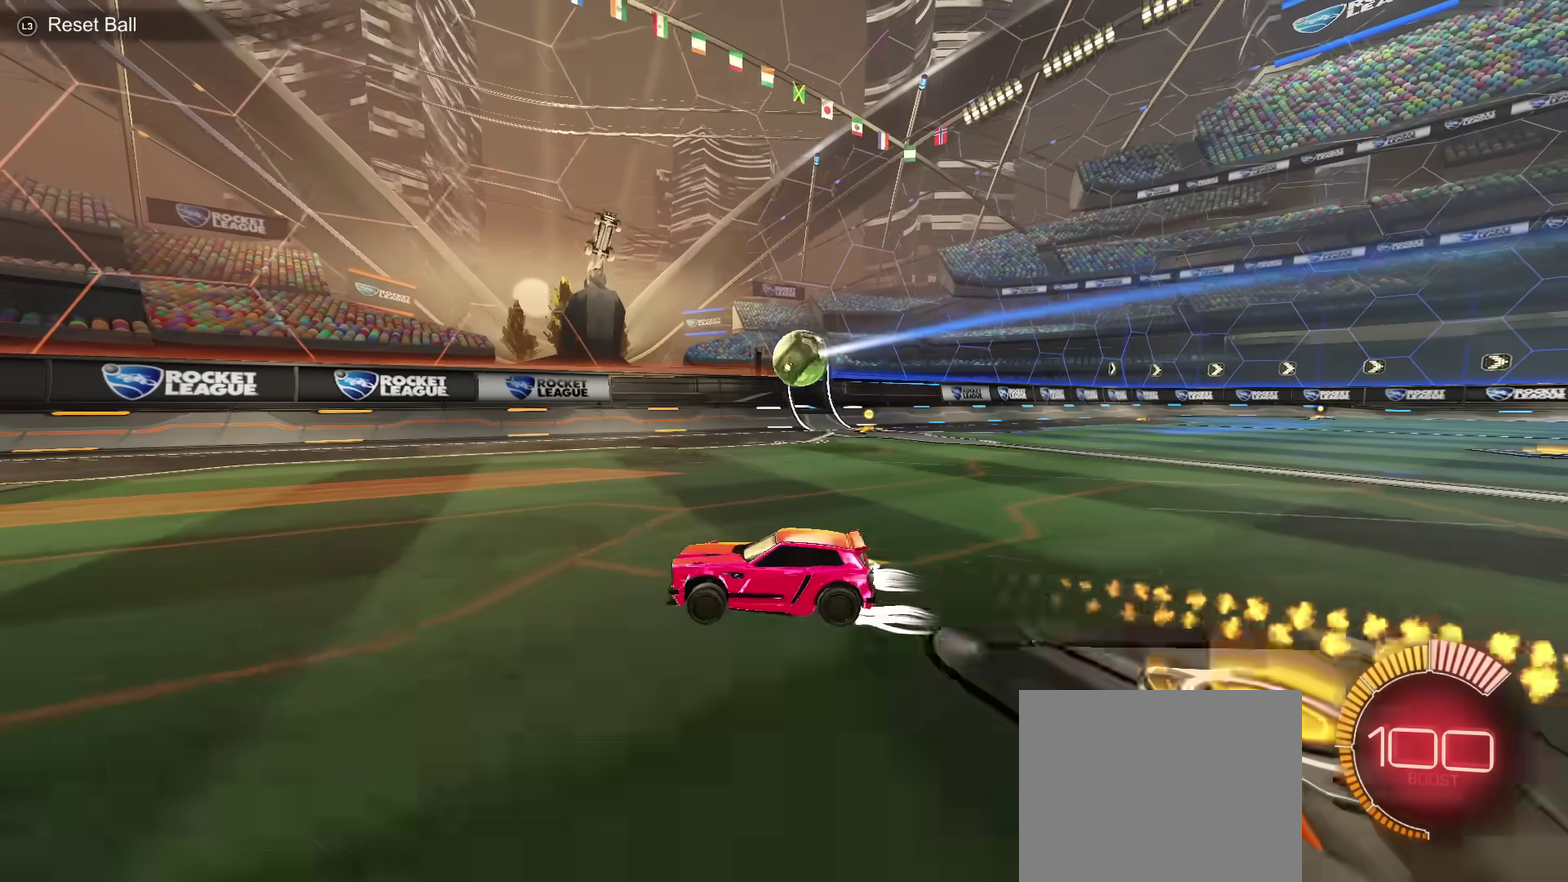
{"dt_ms": 501, "buttons": [], "left_stick": "left", "right_stick": "center", "events": []}
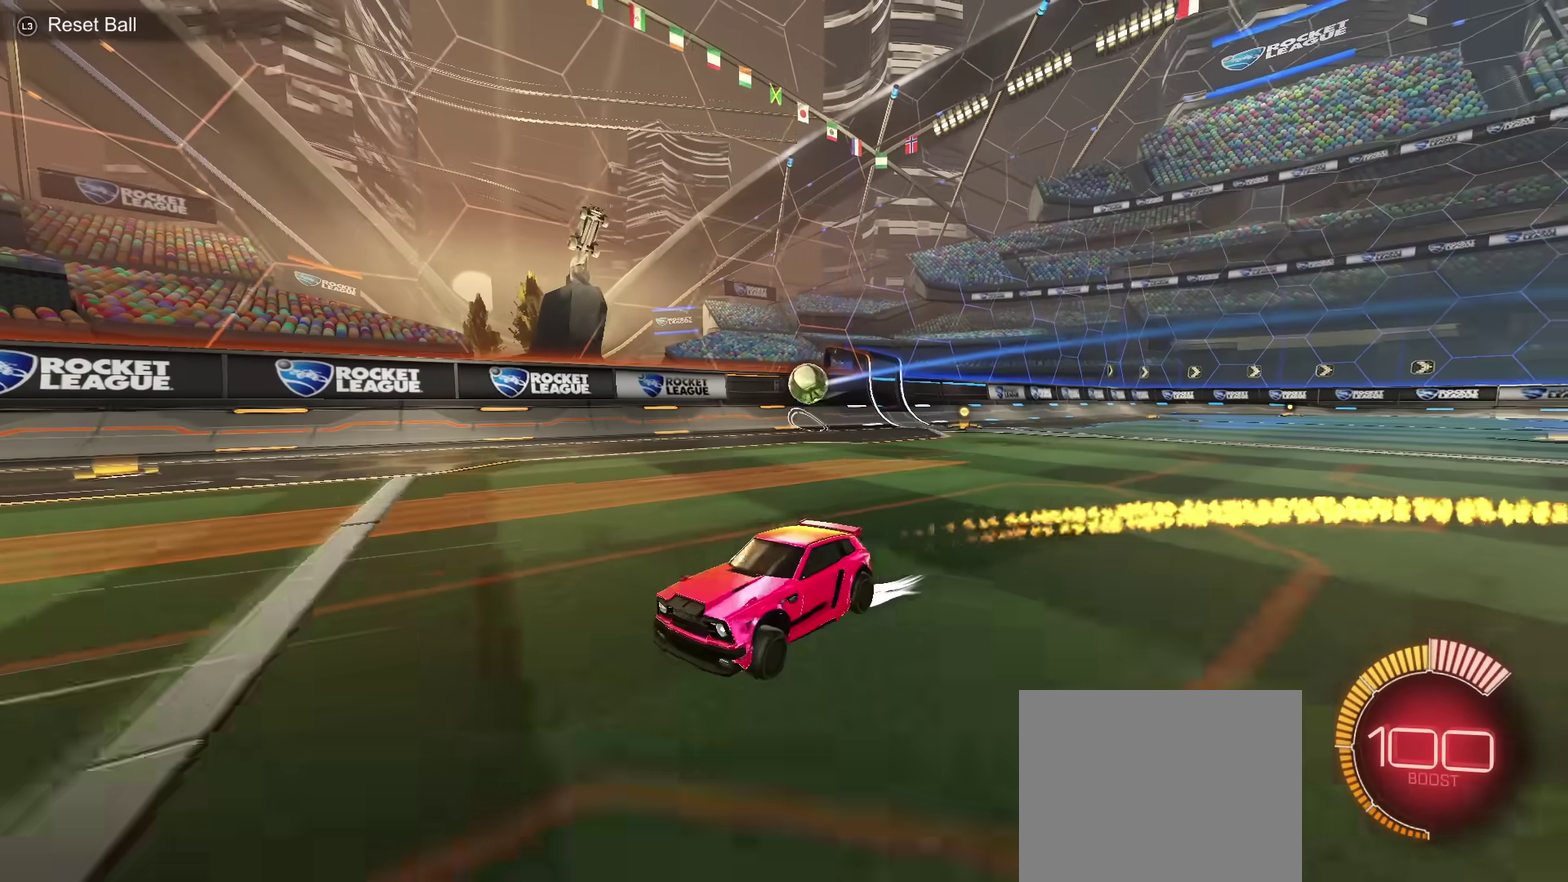
{"dt_ms": 600, "buttons": [], "left_stick": "left", "right_stick": "center", "events": [[116, "L1", "down"], [217, "L1", "up"]]}
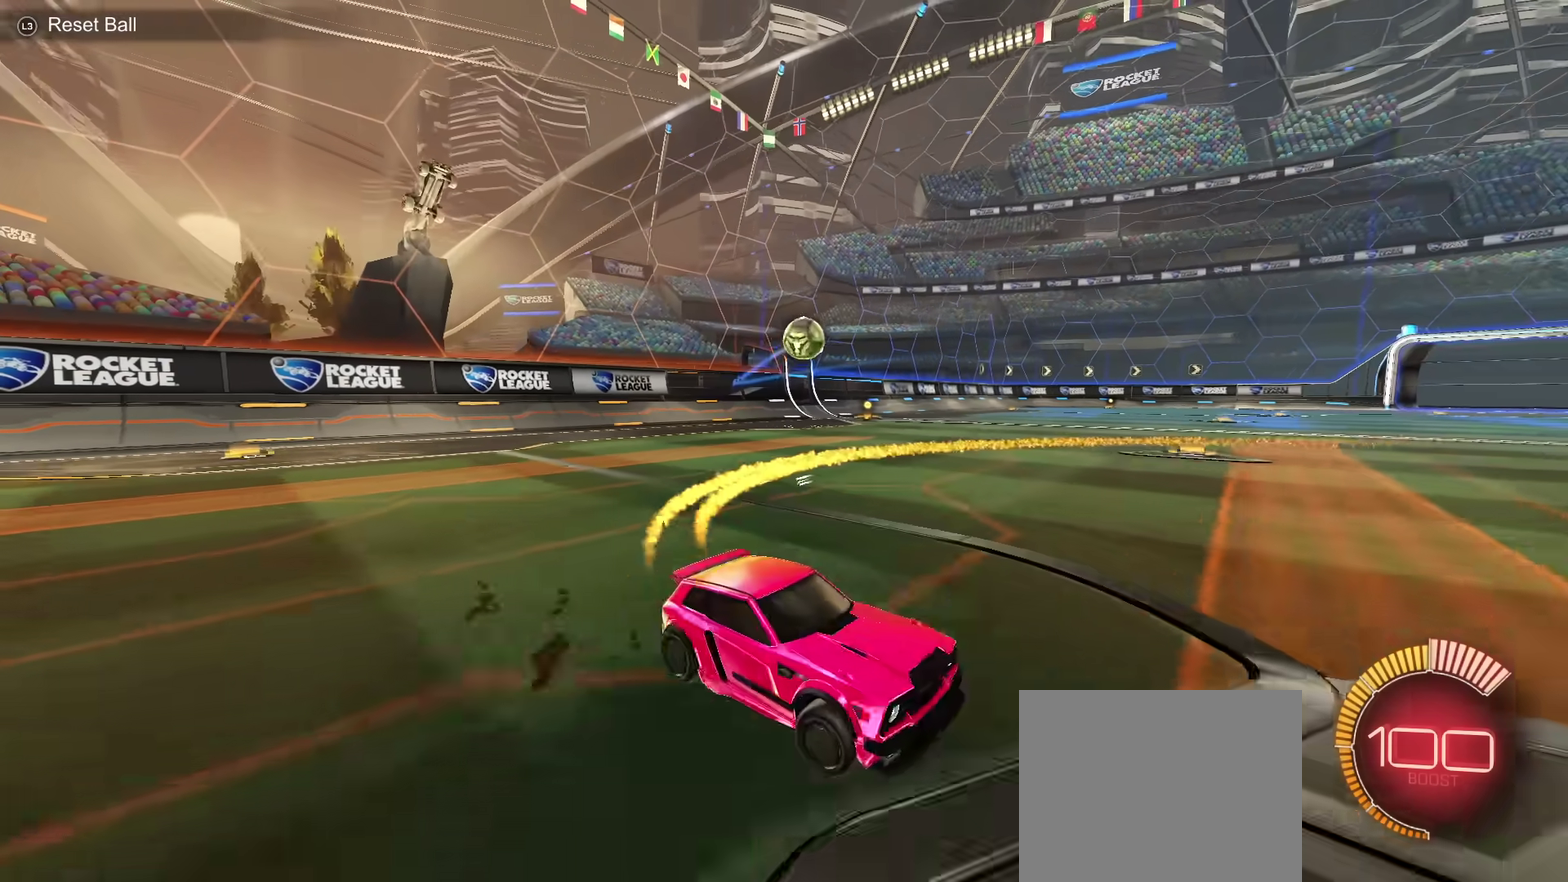
{"dt_ms": 501, "buttons": [], "left_stick": "center", "right_stick": "center", "events": [[150, "left_stick", "center"], [167, "L2", "down"], [401, "L2", "up"]]}
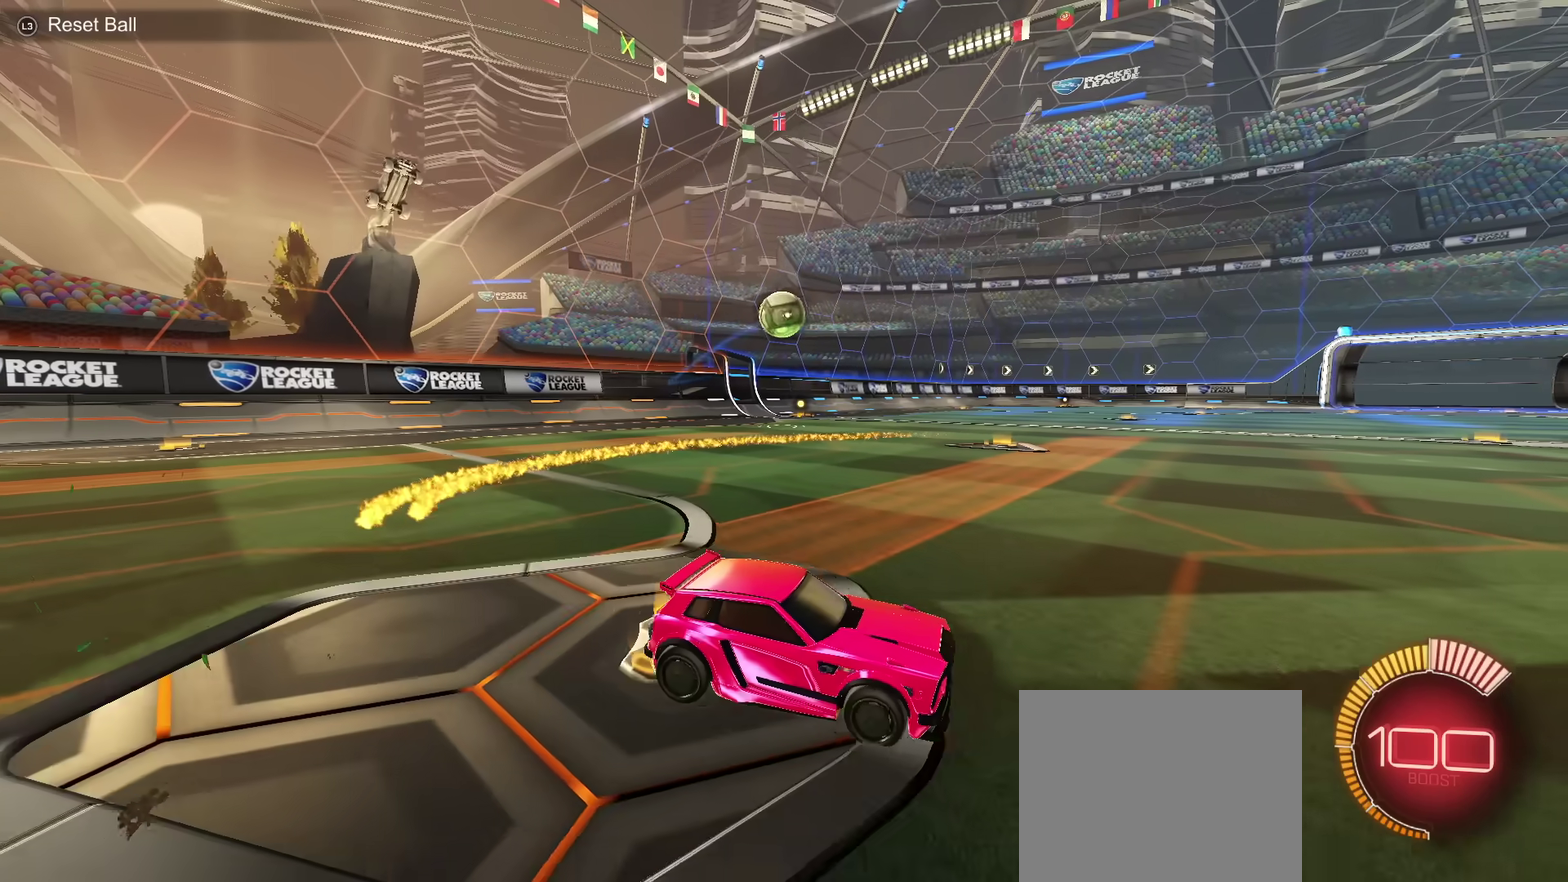
{"dt_ms": 300, "buttons": [], "left_stick": "left", "right_stick": "center", "events": [[66, "left_stick", "left"]]}
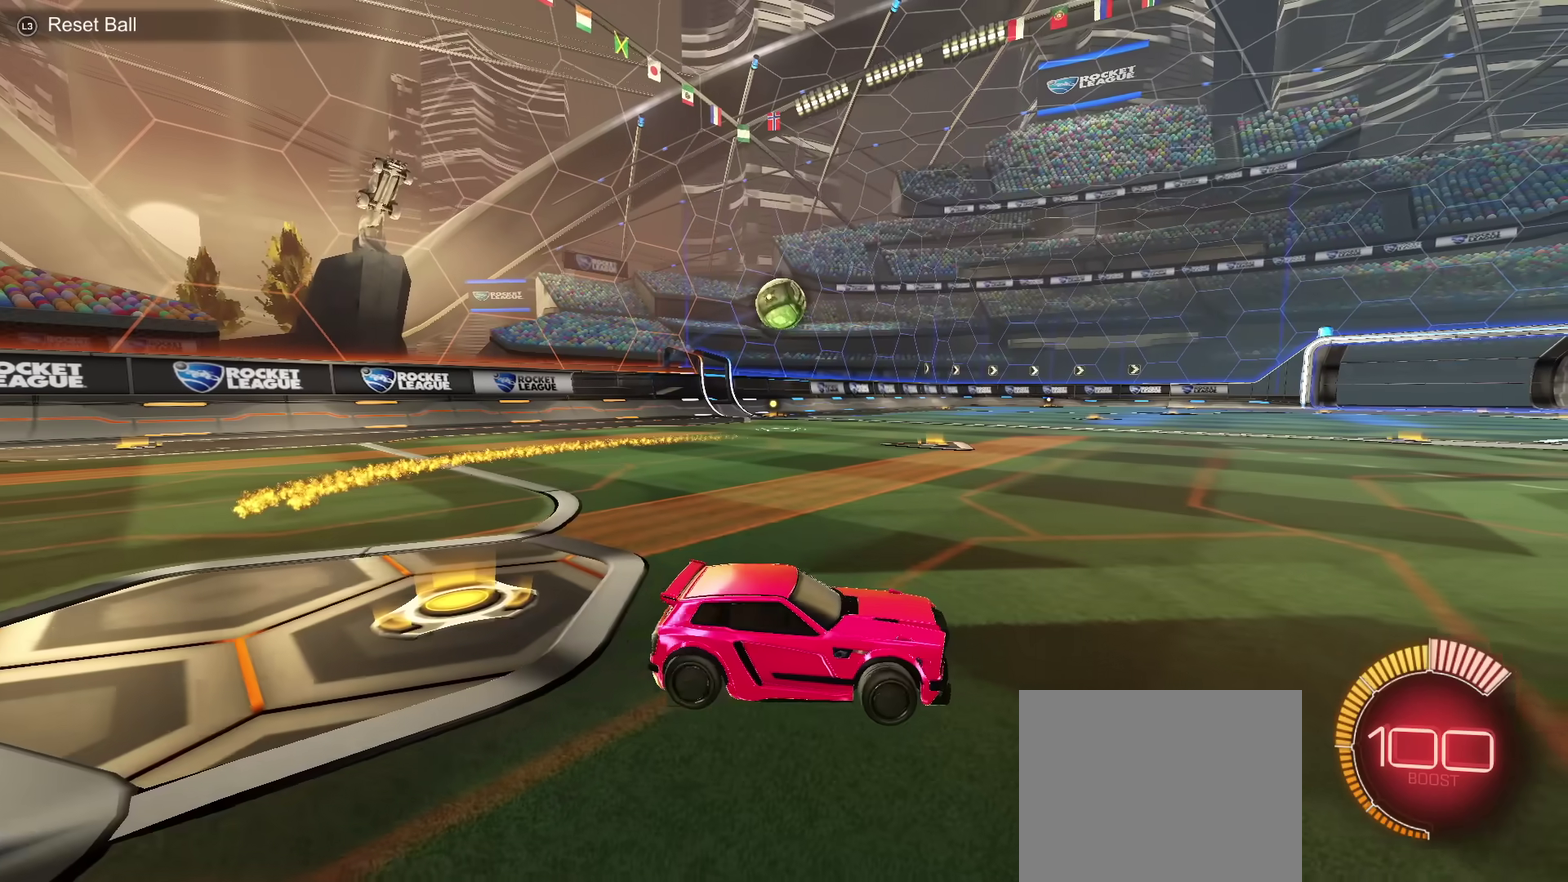
{"dt_ms": 400, "buttons": [], "left_stick": "center", "right_stick": "center", "events": [[234, "left_stick", "center"]]}
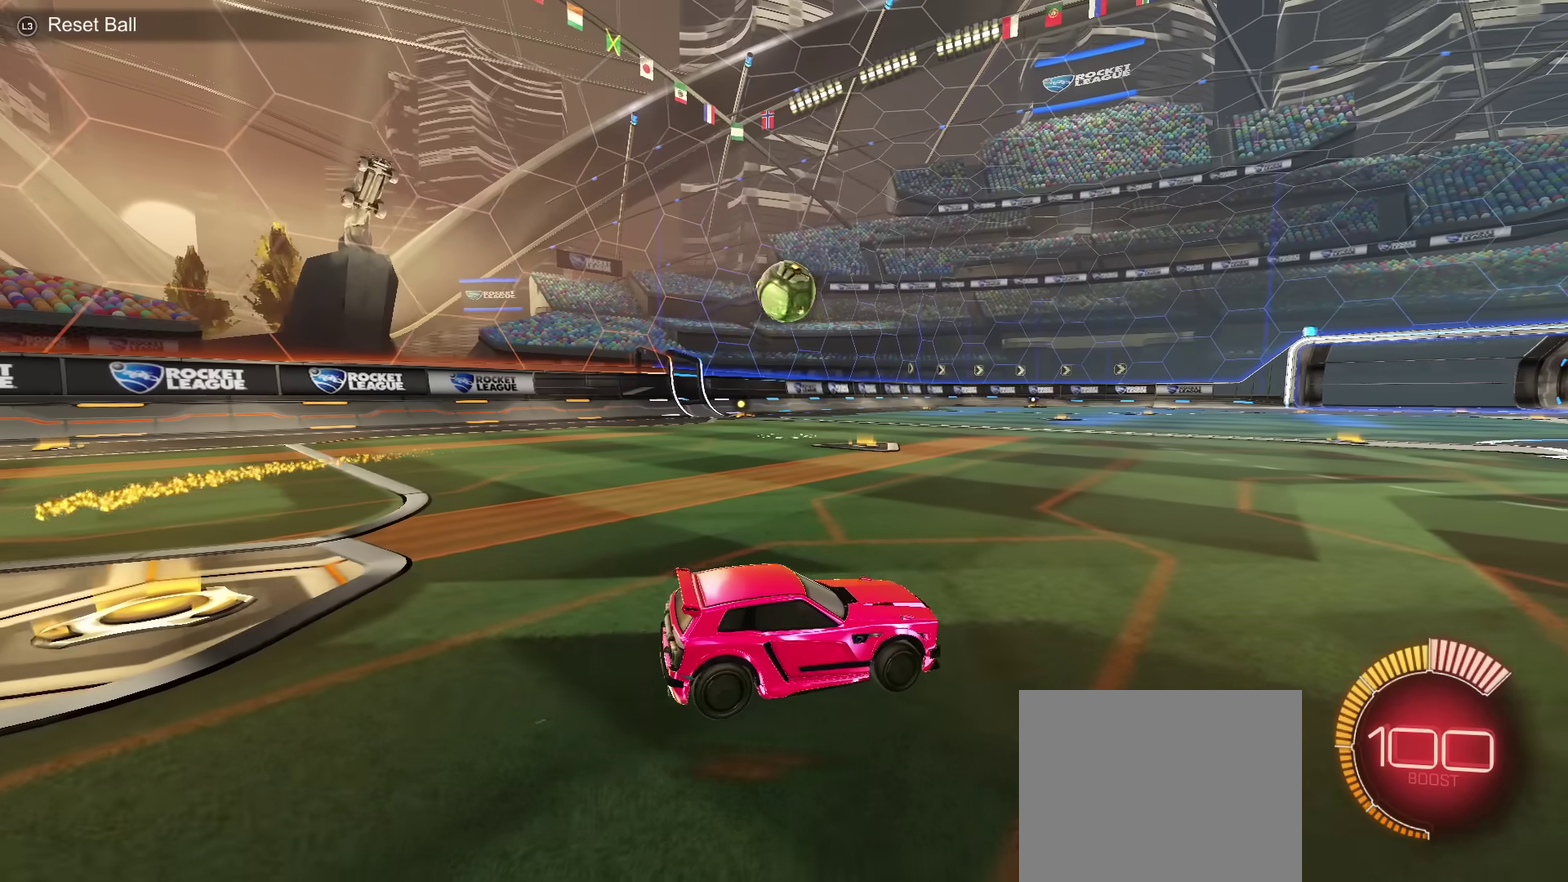
{"dt_ms": 601, "buttons": [], "left_stick": "right", "right_stick": "center", "events": [[151, "left_stick", "left"], [317, "left_stick", "center"], [551, "left_stick", "right"]]}
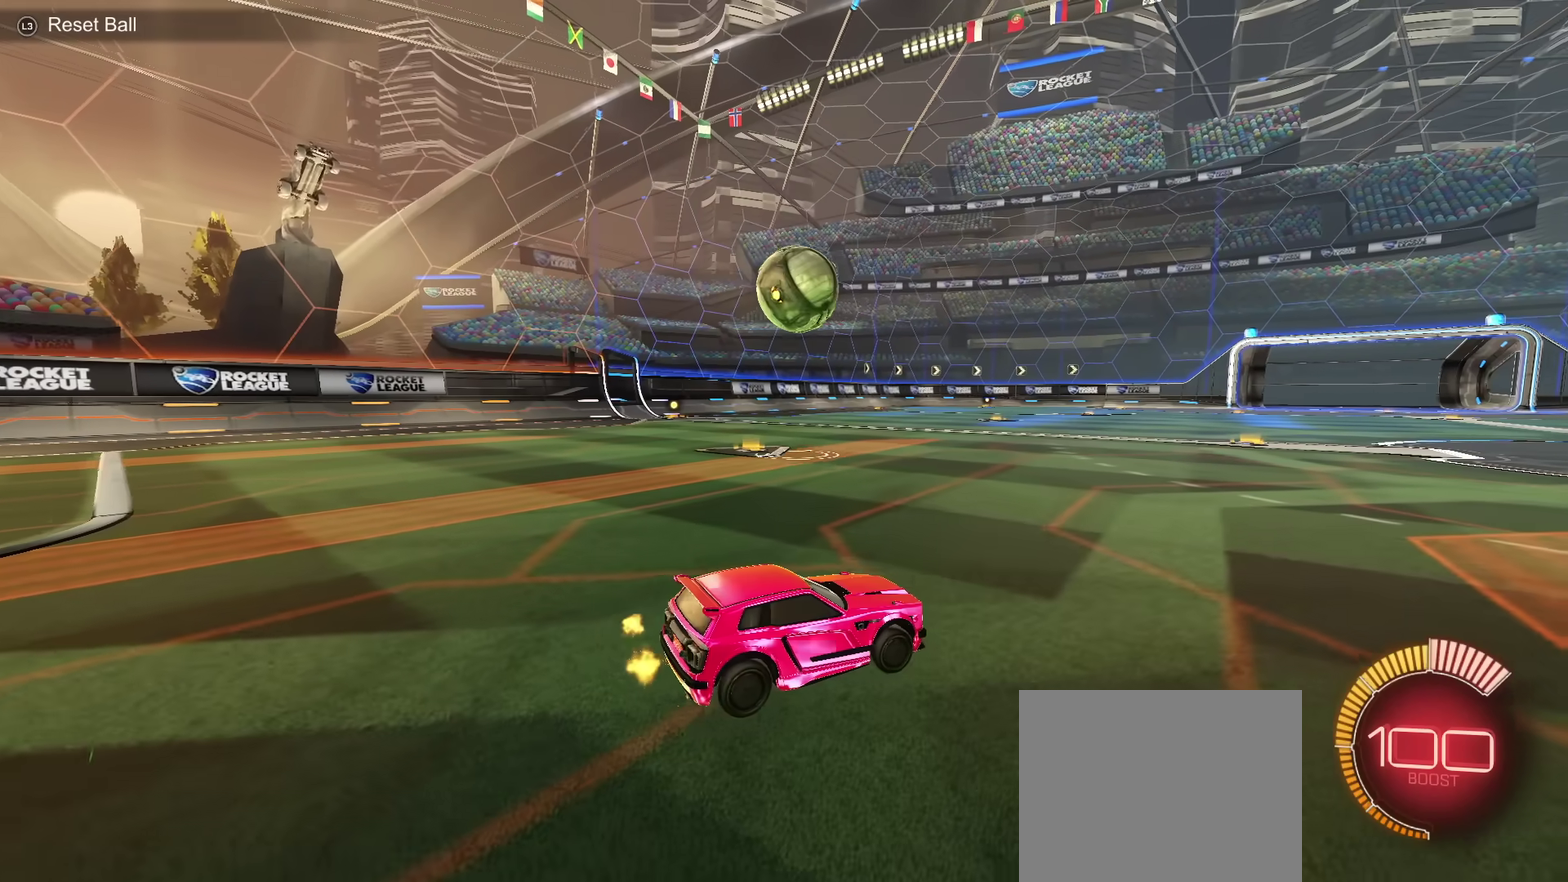
{"dt_ms": 701, "buttons": [], "left_stick": "left", "right_stick": "center", "events": [[117, "left_stick", "center"], [701, "left_stick", "left"]]}
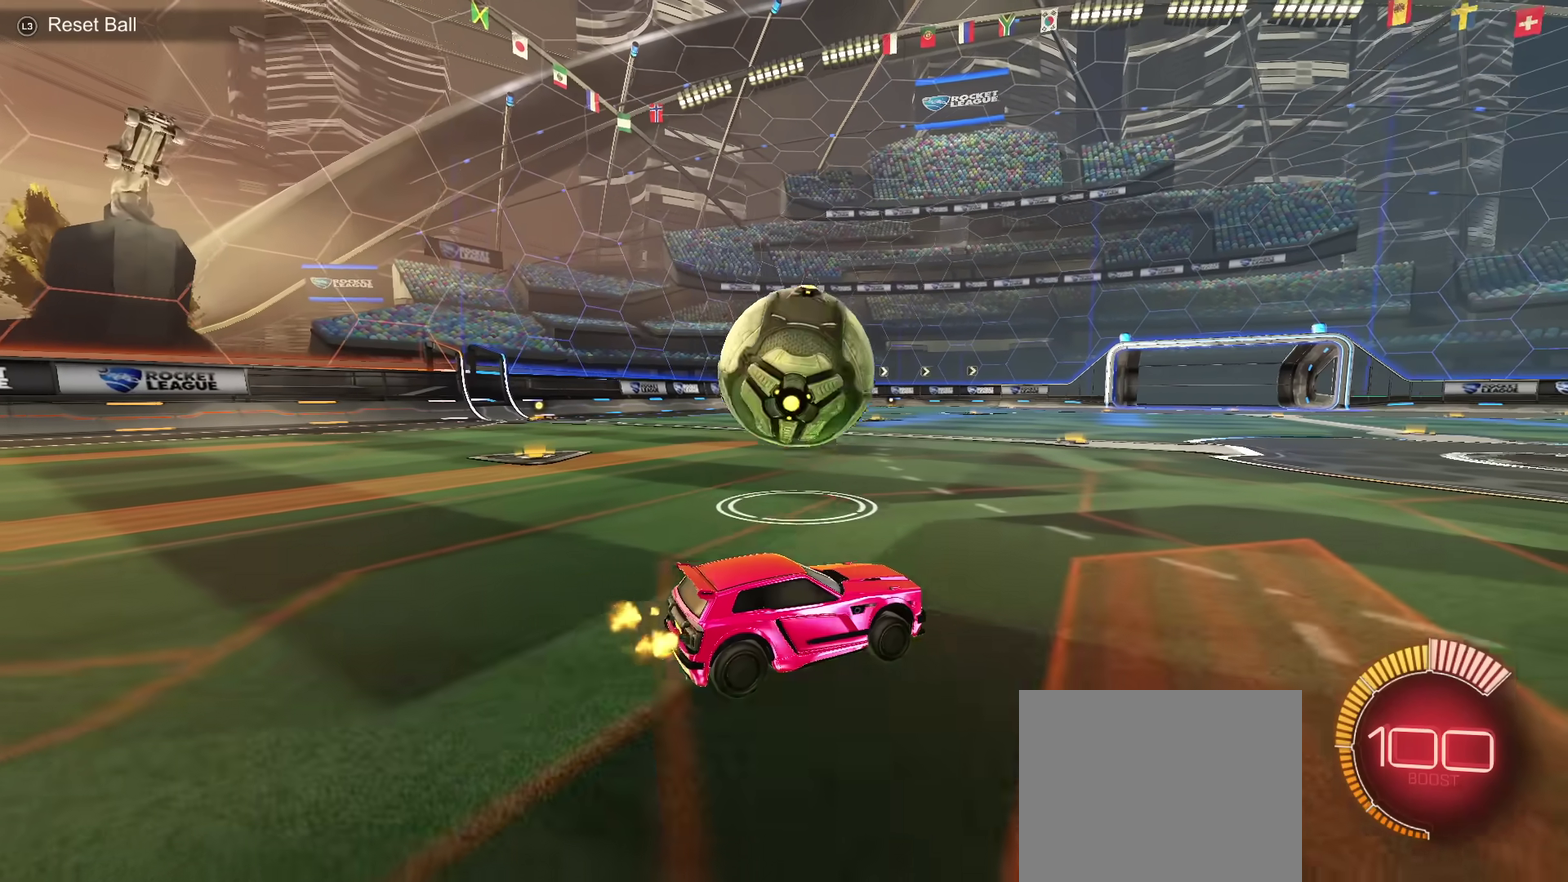
{"dt_ms": 500, "buttons": [], "left_stick": "left", "right_stick": "center", "events": [[267, "left_stick", "center"], [417, "left_stick", "left"]]}
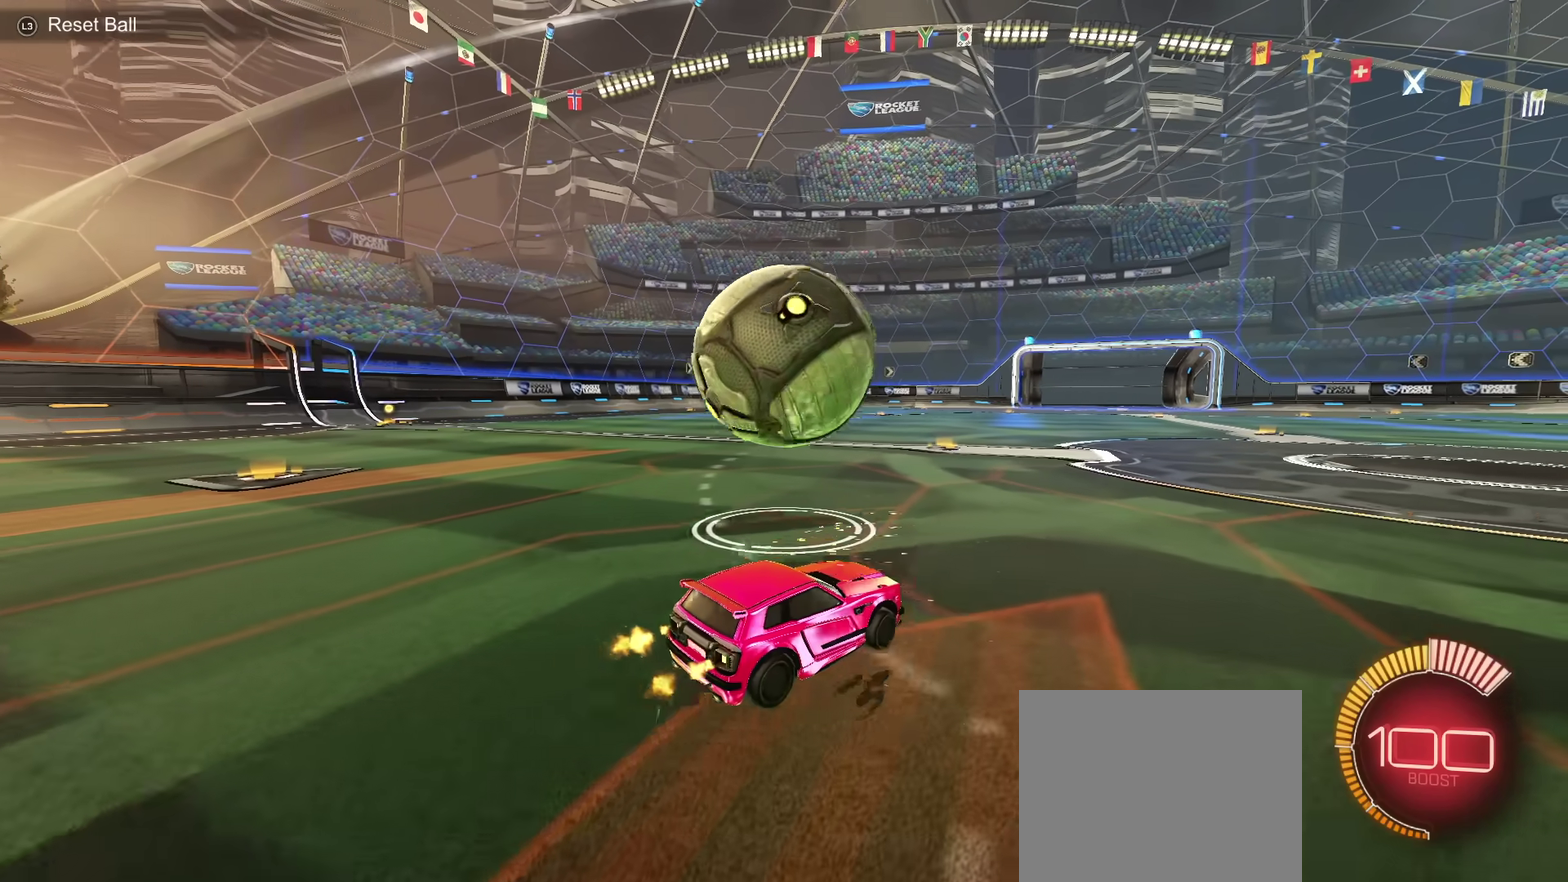
{"dt_ms": 301, "buttons": [], "left_stick": "center", "right_stick": "center", "events": [[217, "left_stick", "center"]]}
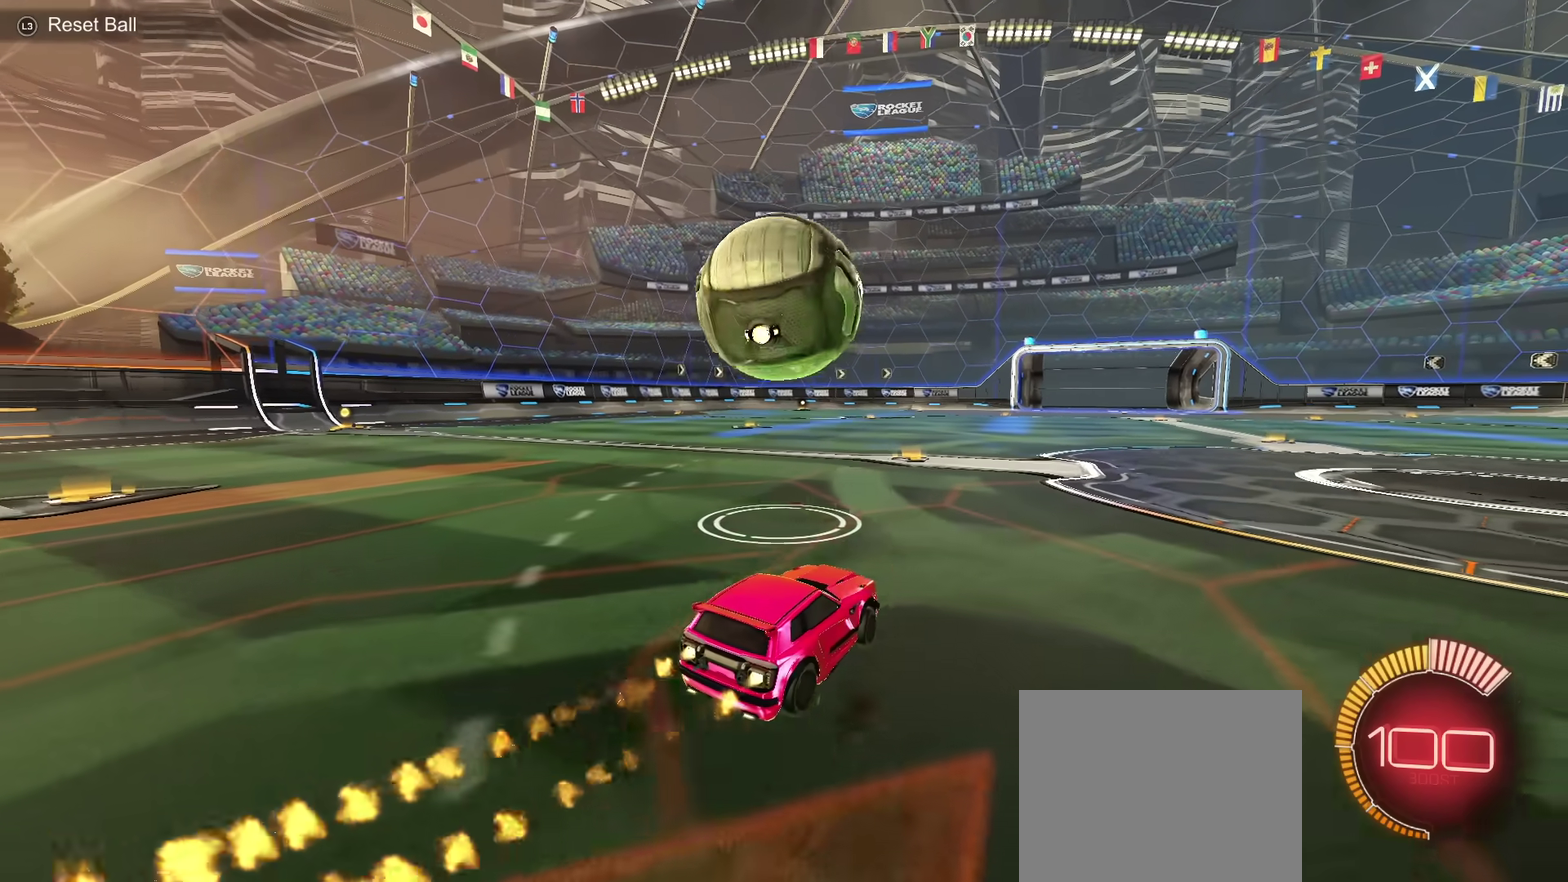
{"dt_ms": 300, "buttons": [], "left_stick": "center", "right_stick": "center", "events": [[183, "left_stick", "left"], [300, "left_stick", "center"]]}
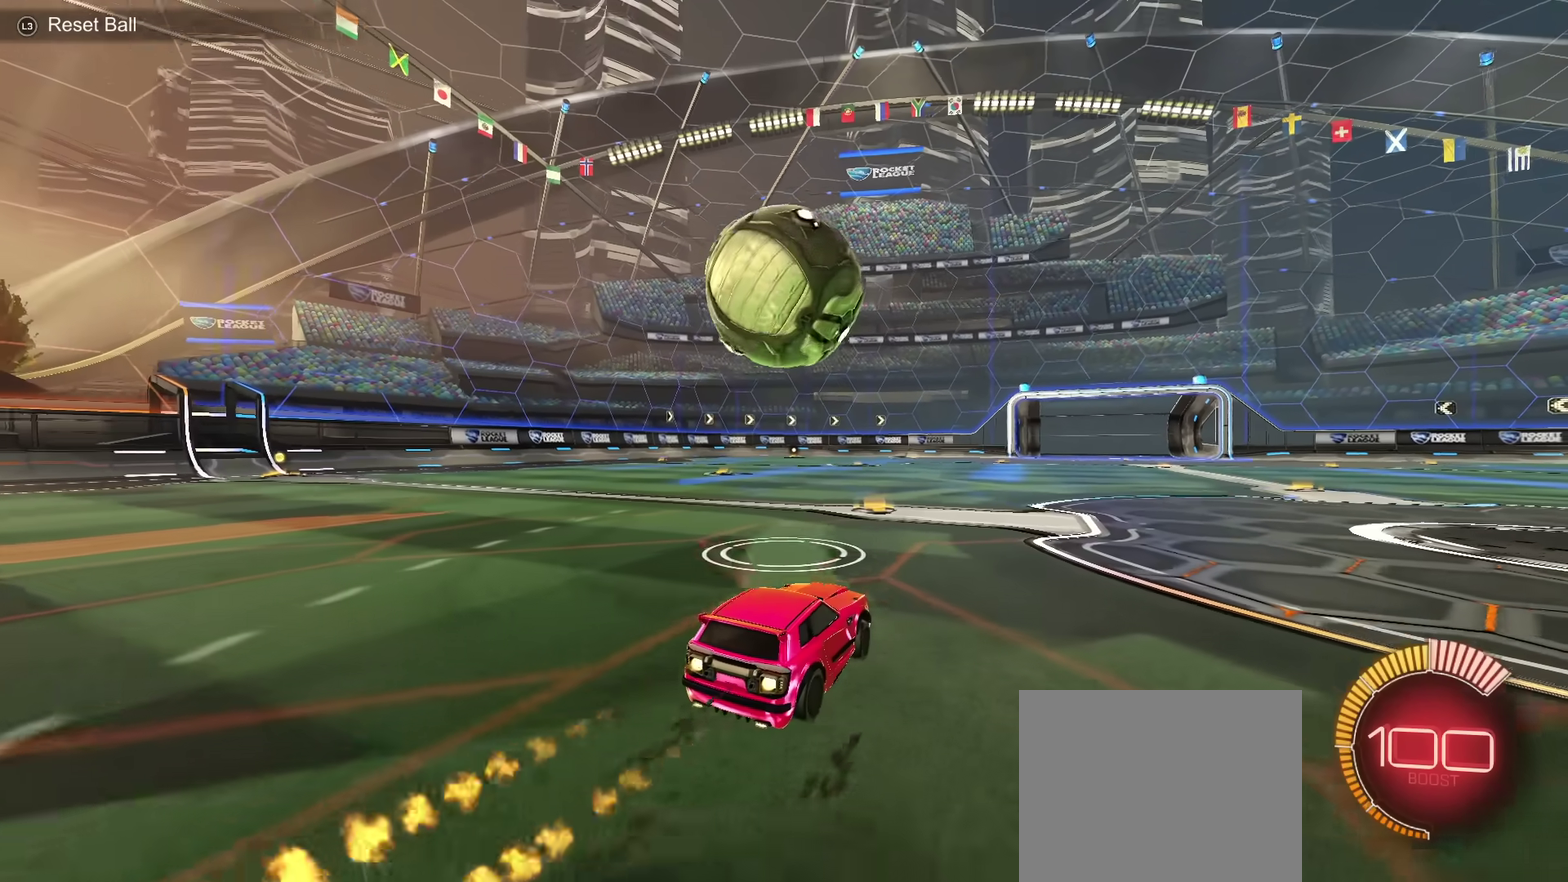
{"dt_ms": 500, "buttons": [], "left_stick": "center", "right_stick": "center", "events": [[133, "left_stick", "down"], [500, "left_stick", "center"]]}
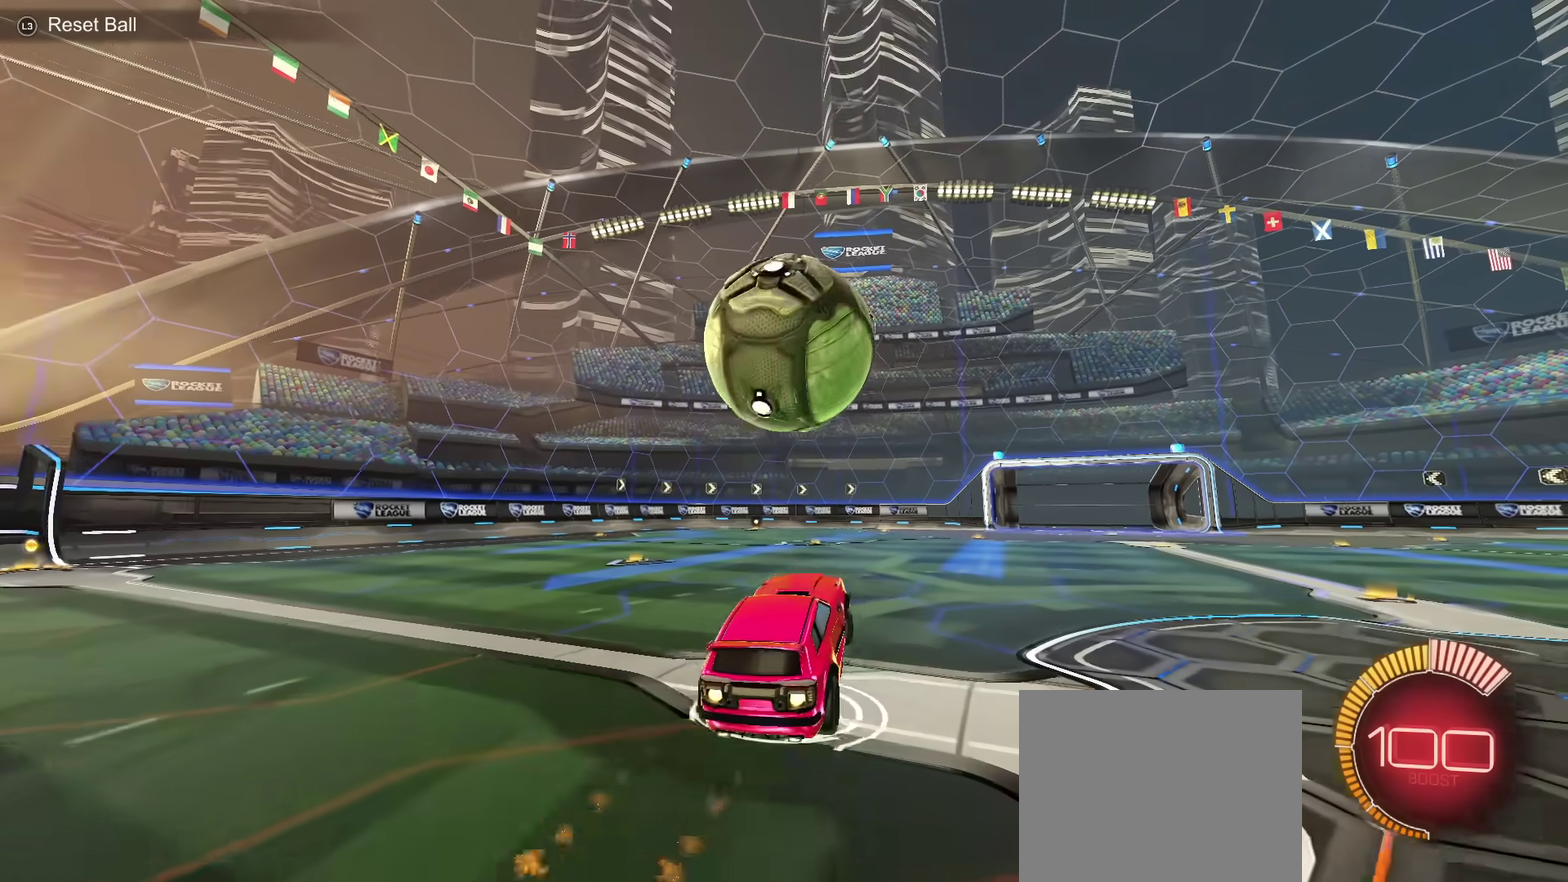
{"dt_ms": 484, "buttons": ["SQUARE"], "left_stick": "down-left", "right_stick": "center", "events": [[334, "left_stick", "down"], [351, "SQUARE", "down"], [434, "left_stick", "down-left"]]}
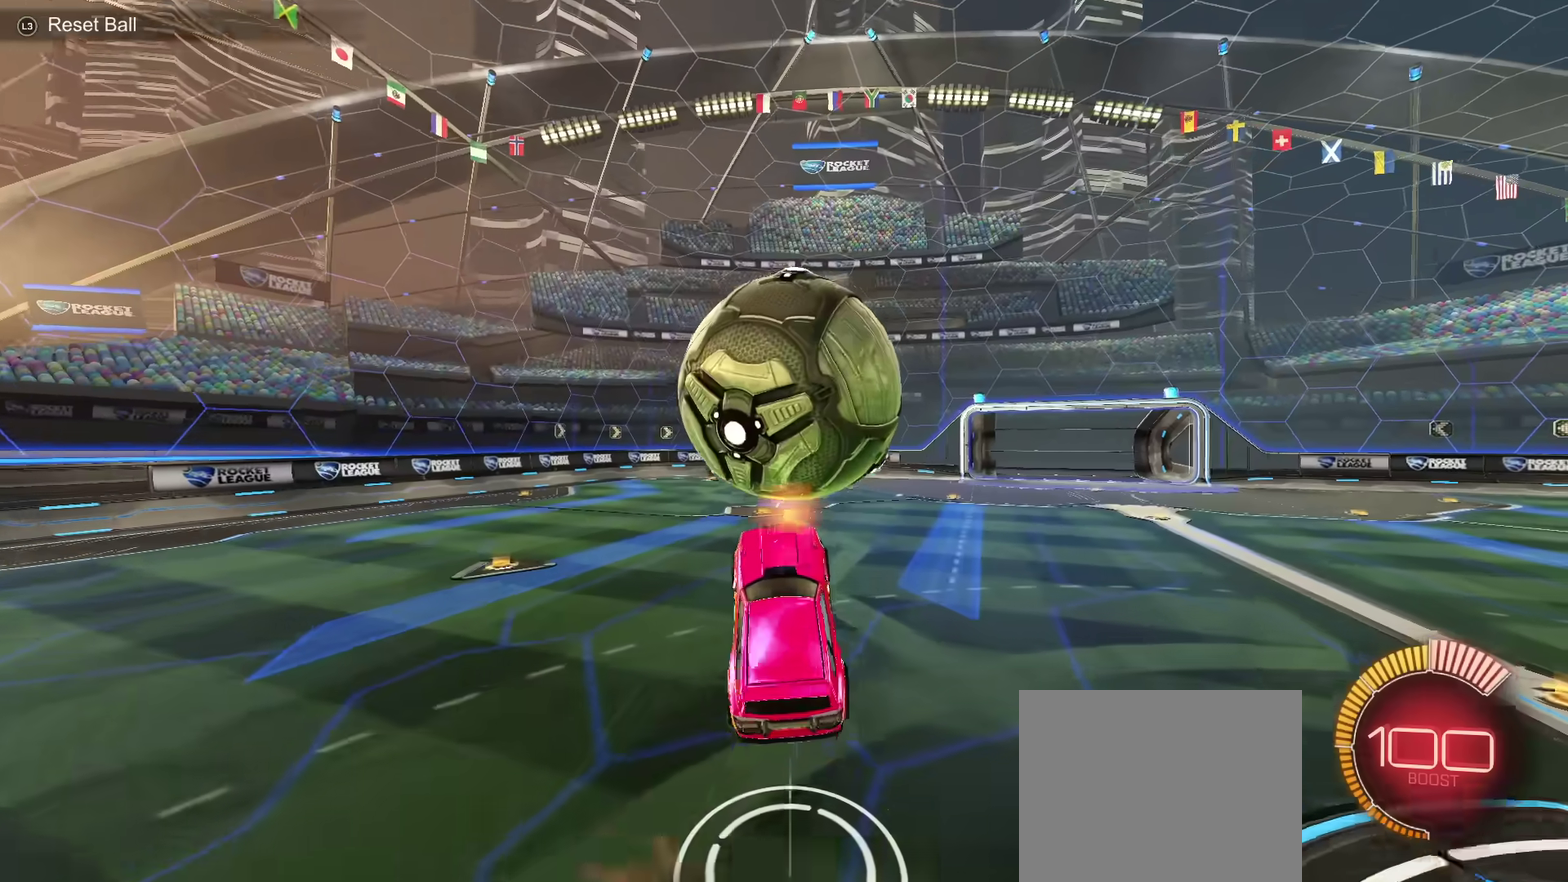
{"dt_ms": 501, "buttons": ["SQUARE"], "left_stick": "down-right", "right_stick": "center", "events": [[200, "left_stick", "down-right"], [267, "left_stick", "right"], [367, "left_stick", "down-right"]]}
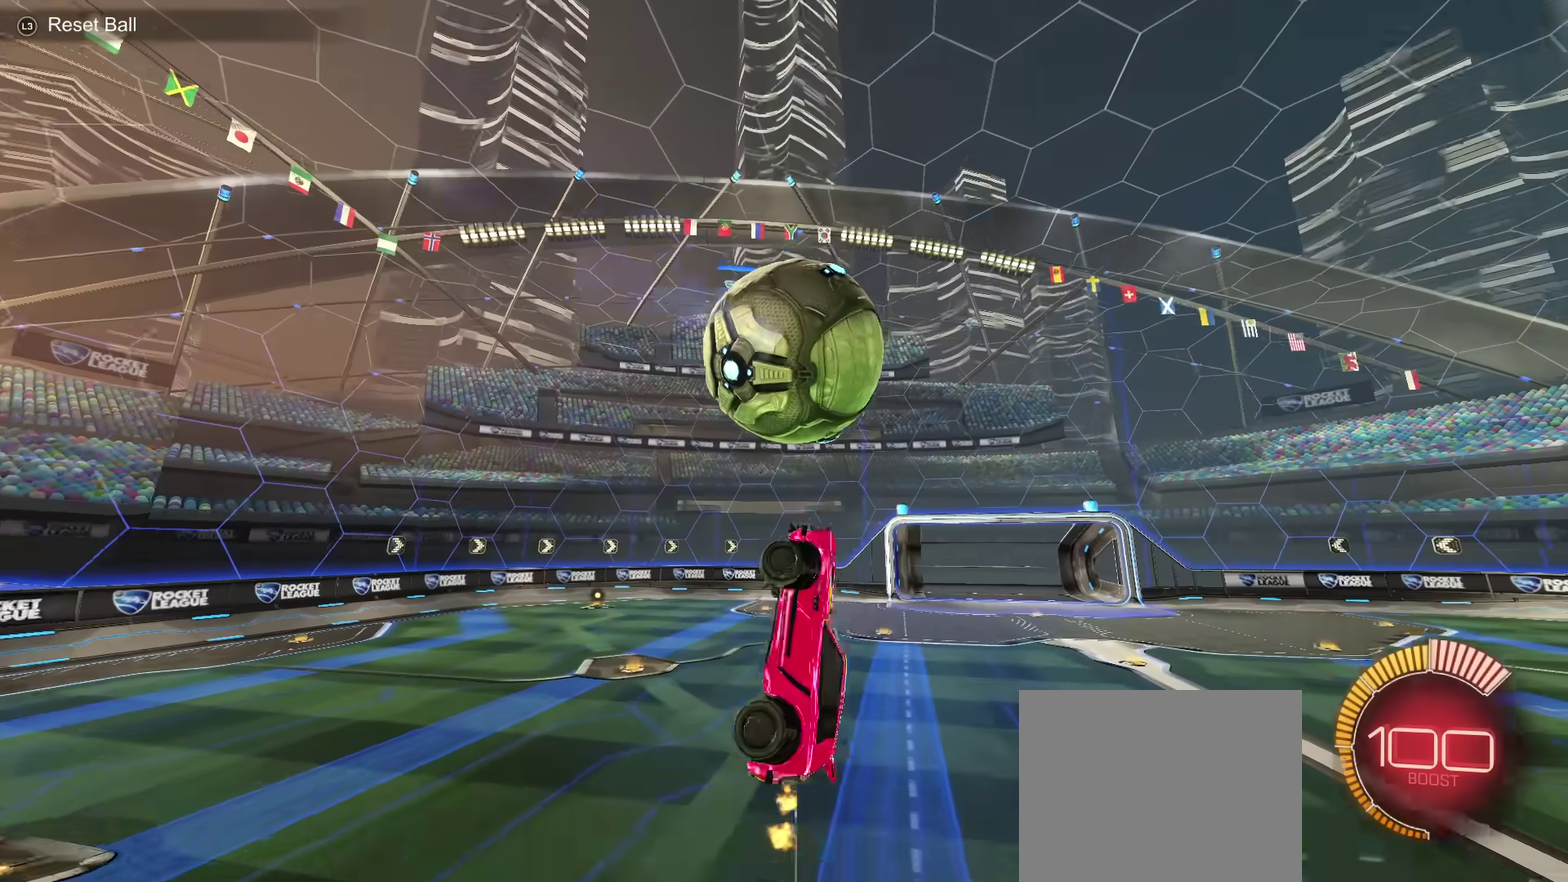
{"dt_ms": 500, "buttons": ["SQUARE"], "left_stick": "right", "right_stick": "center", "events": [[233, "left_stick", "up-left"], [333, "left_stick", "right"]]}
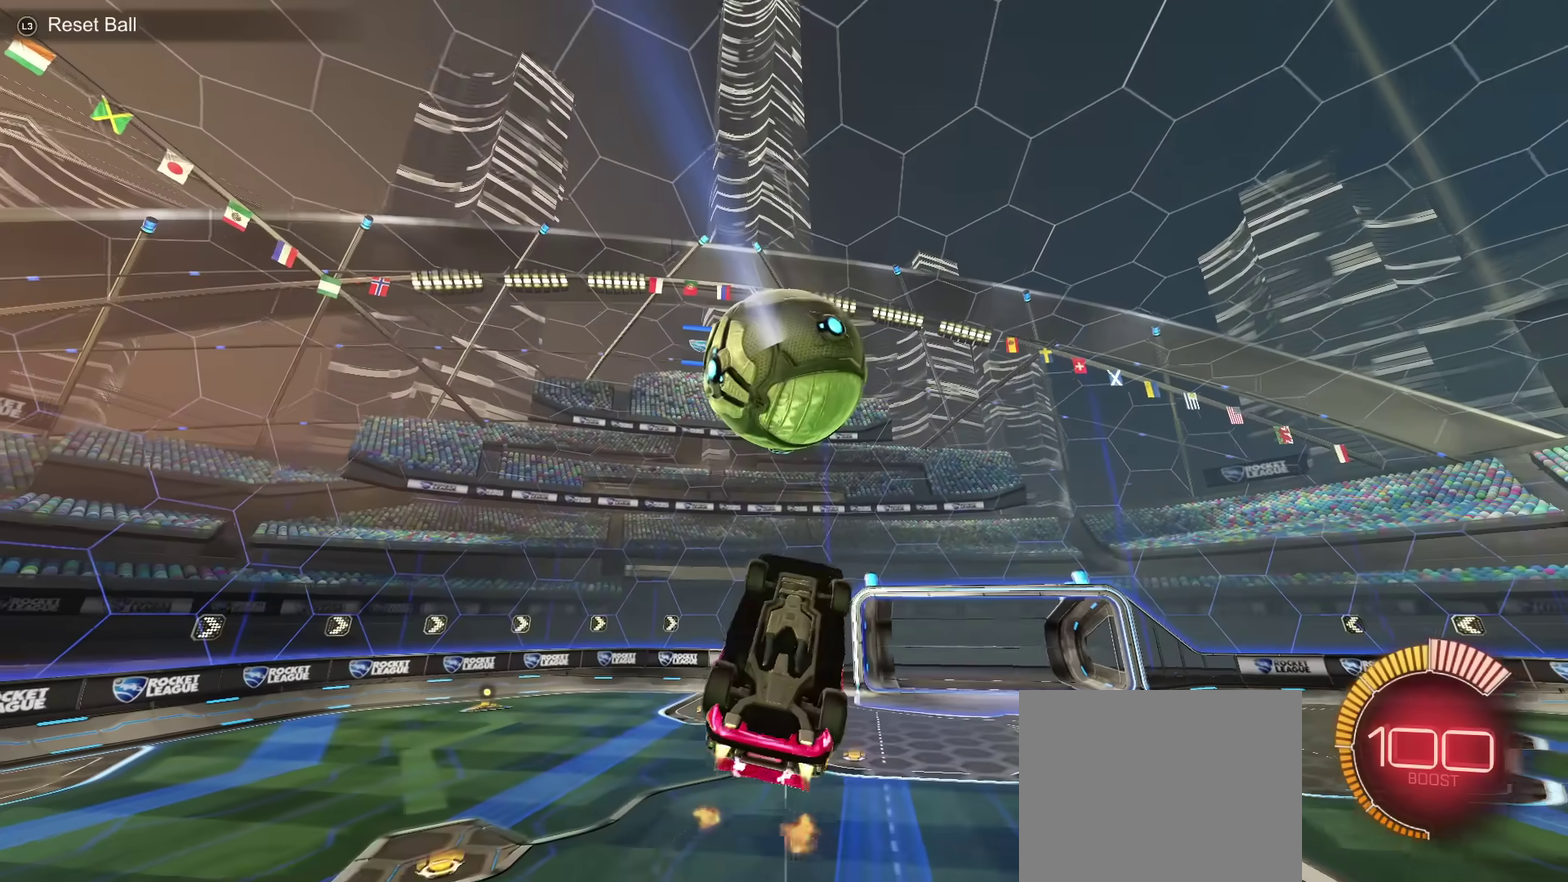
{"dt_ms": 501, "buttons": [], "left_stick": "up", "right_stick": "center", "events": [[67, "left_stick", "center"], [167, "left_stick", "down-left"], [284, "left_stick", "left"], [351, "SQUARE", "up"], [351, "left_stick", "up-left"], [467, "left_stick", "up"]]}
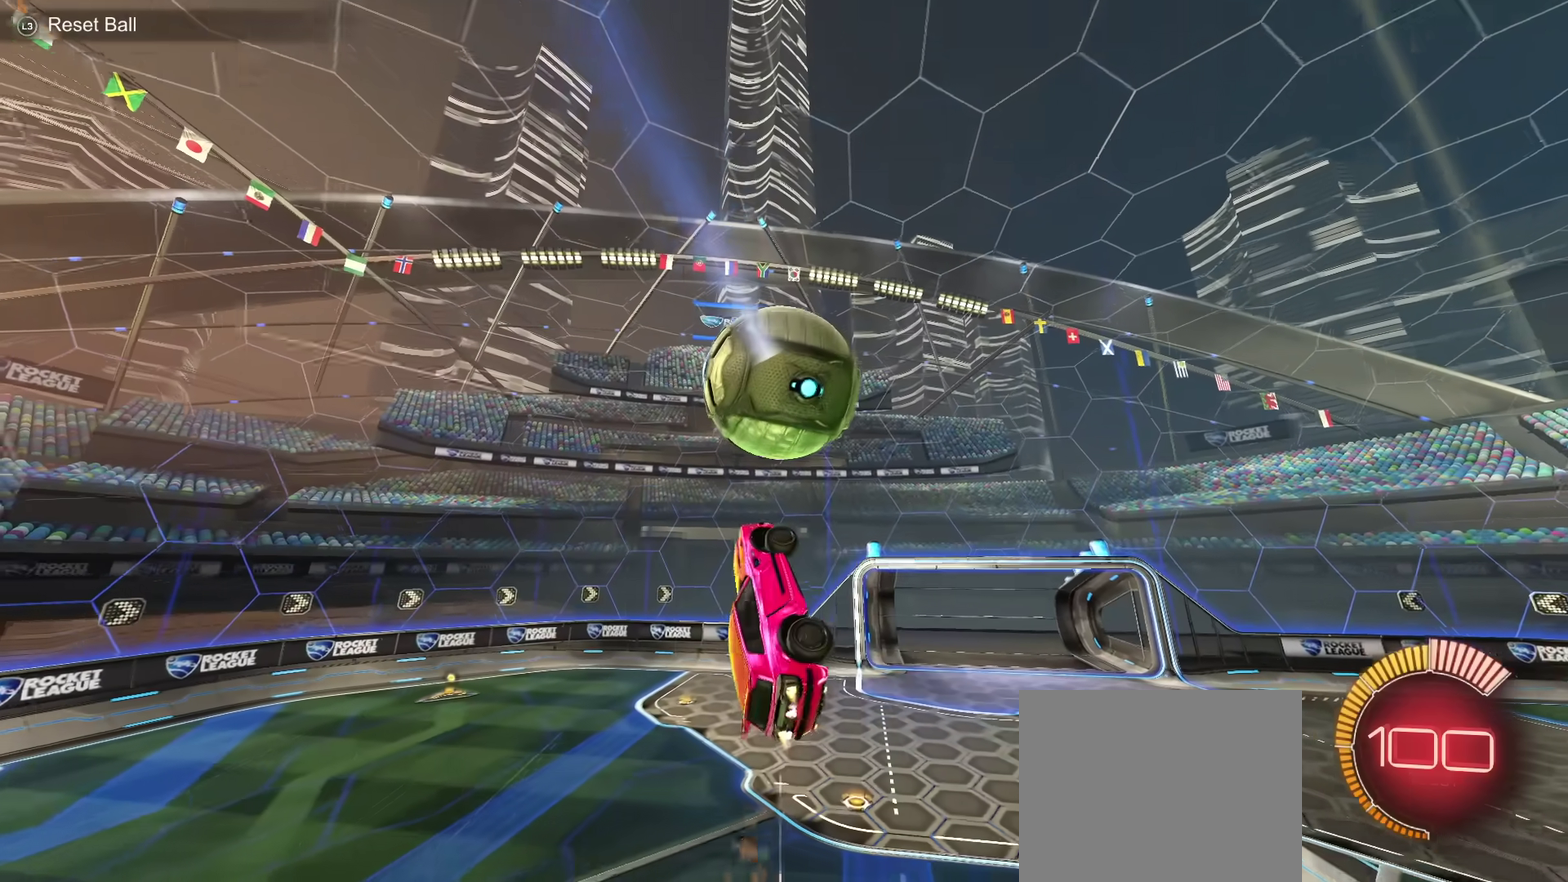
{"dt_ms": 500, "buttons": [], "left_stick": "up-left", "right_stick": "center", "events": [[16, "left_stick", "center"], [100, "left_stick", "up-right"], [250, "left_stick", "up-left"], [333, "left_stick", "left"], [433, "left_stick", "up-left"]]}
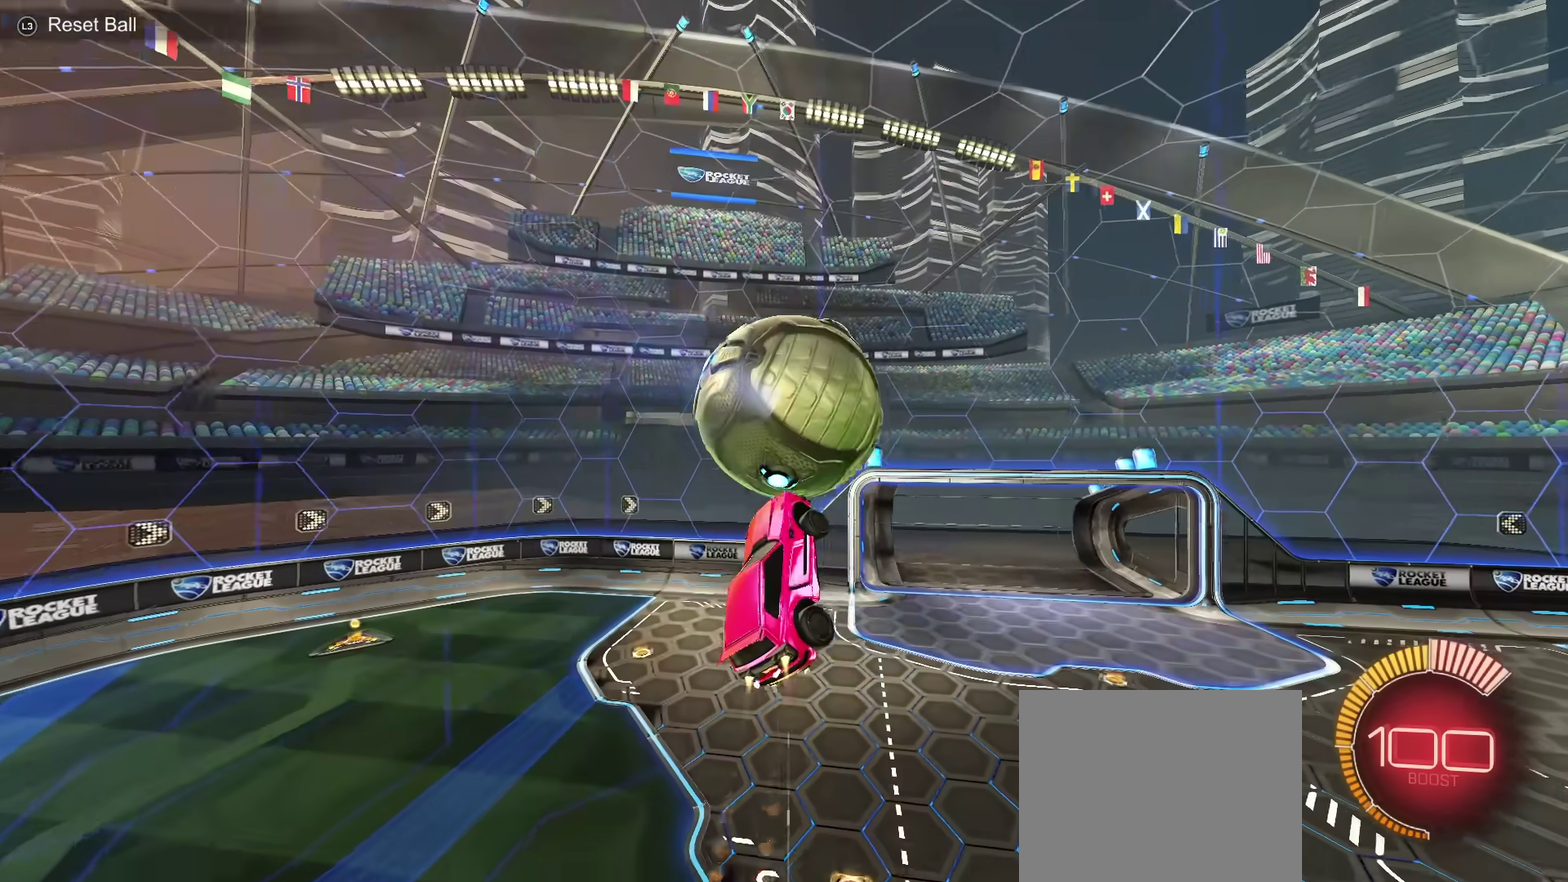
{"dt_ms": 501, "buttons": [], "left_stick": "down", "right_stick": "center", "events": [[150, "left_stick", "down-right"], [267, "left_stick", "up-left"], [317, "left_stick", "left"], [451, "left_stick", "down"]]}
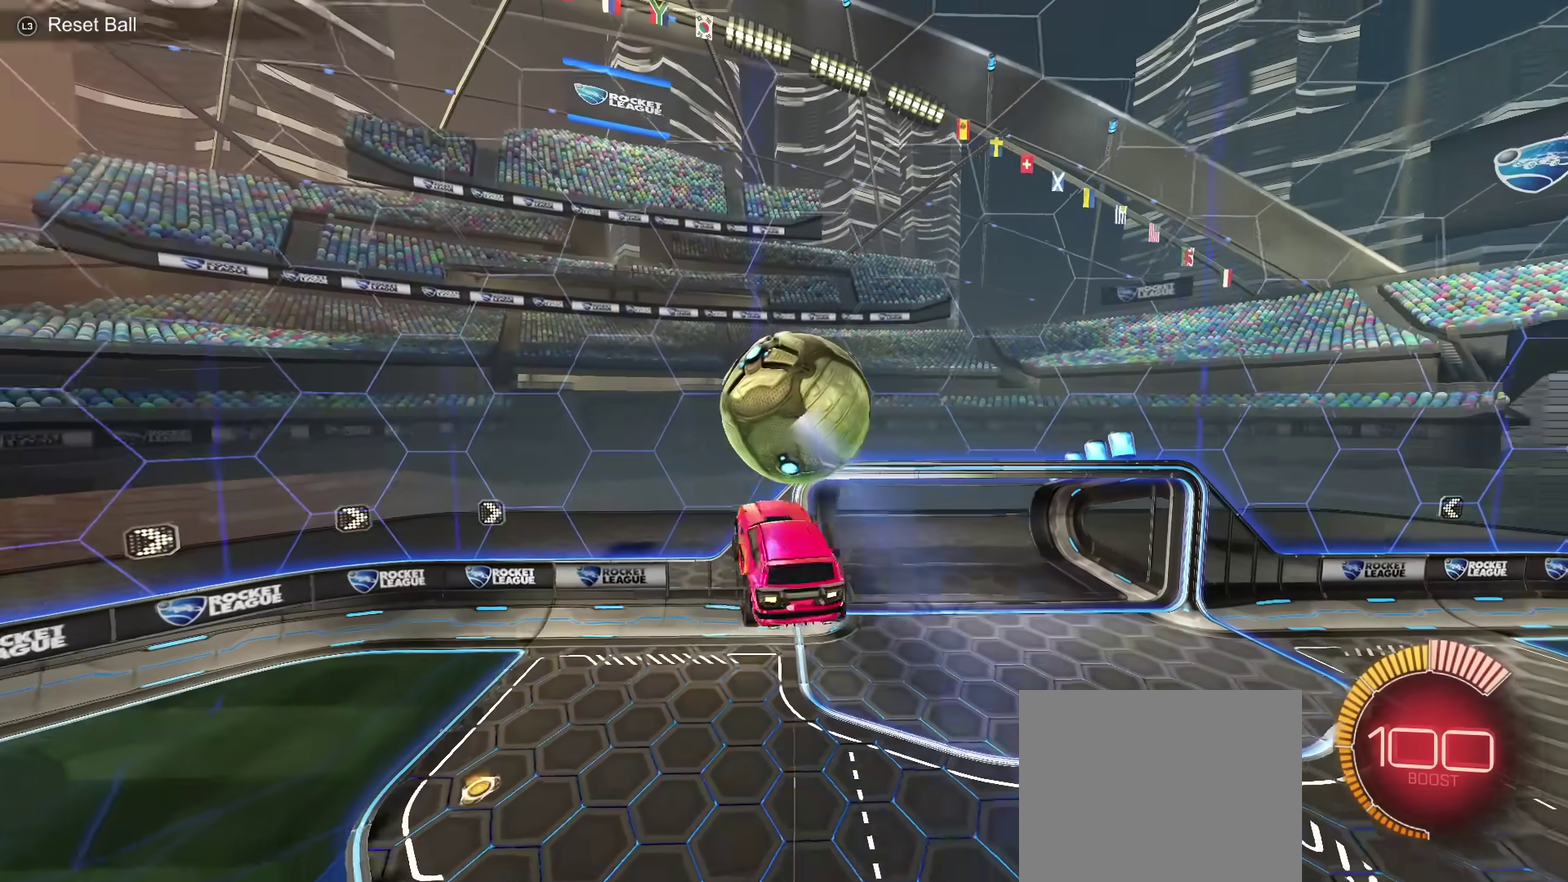
{"dt_ms": 500, "buttons": [], "left_stick": "down-right", "right_stick": "center", "events": [[33, "left_stick", "down-right"]]}
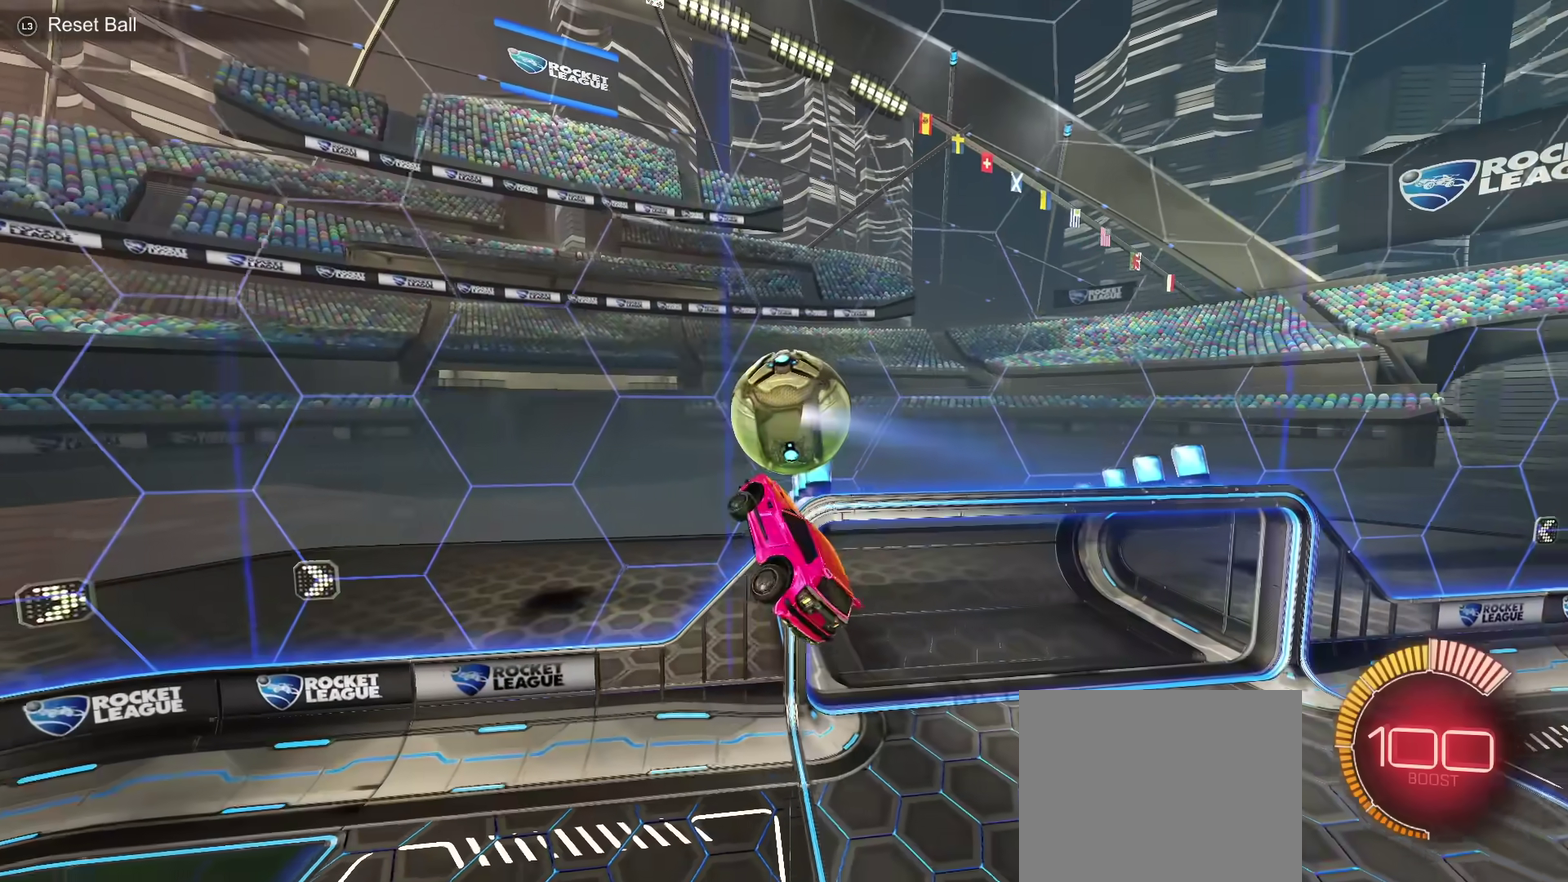
{"dt_ms": 501, "buttons": [], "left_stick": "center", "right_stick": "center", "events": [[117, "left_stick", "down"], [217, "L1", "down"], [300, "left_stick", "down-left"], [351, "left_stick", "center"], [451, "L1", "up"]]}
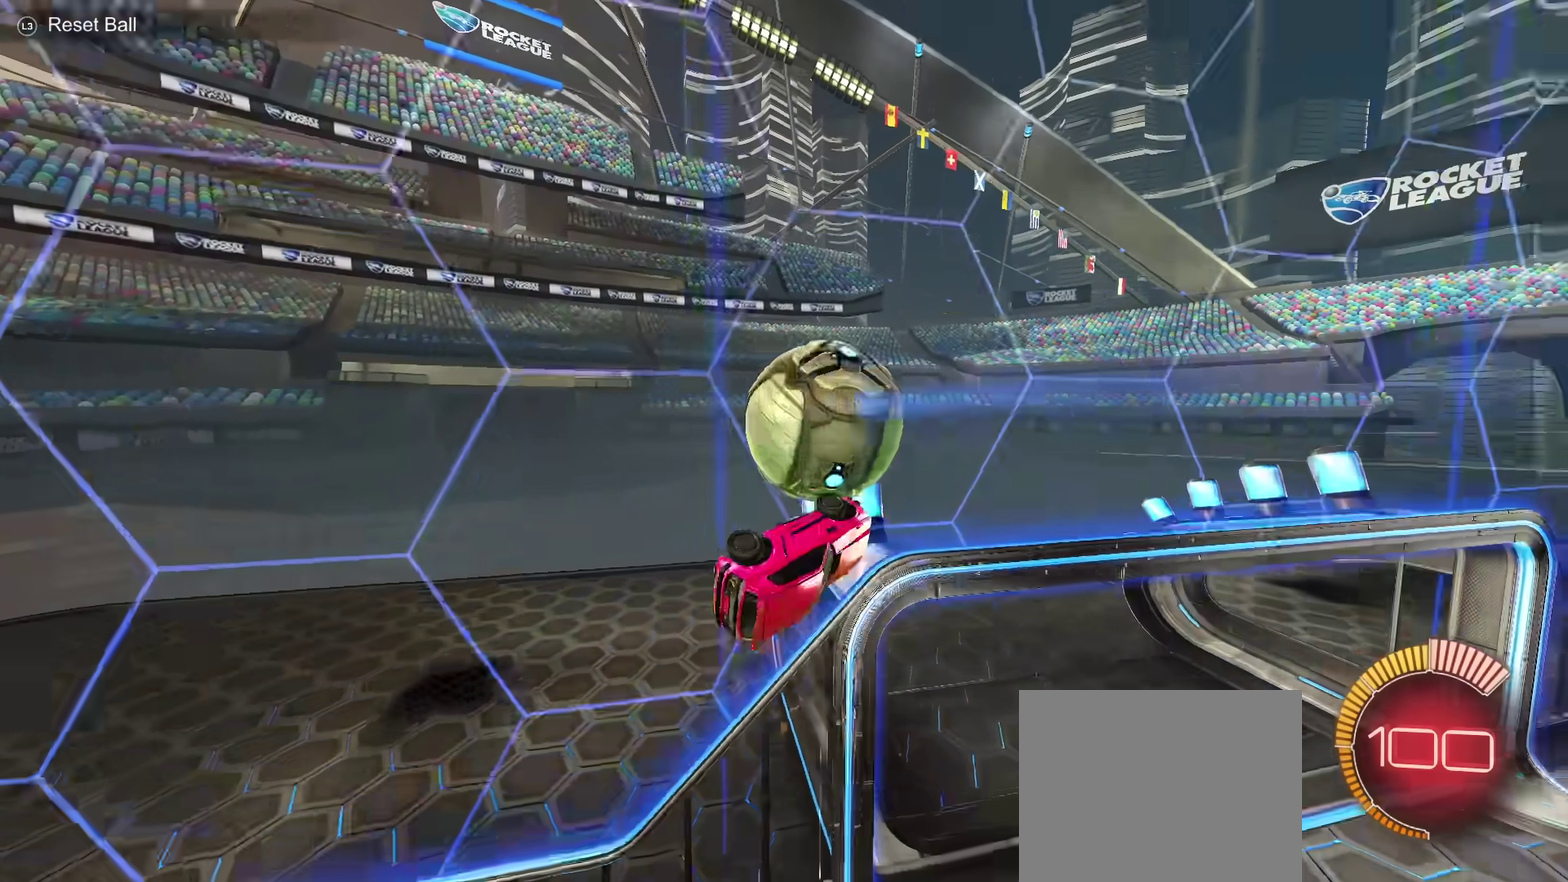
{"dt_ms": 500, "buttons": [], "left_stick": "left", "right_stick": "center", "events": [[50, "left_stick", "right"], [300, "left_stick", "up-left"], [400, "left_stick", "left"]]}
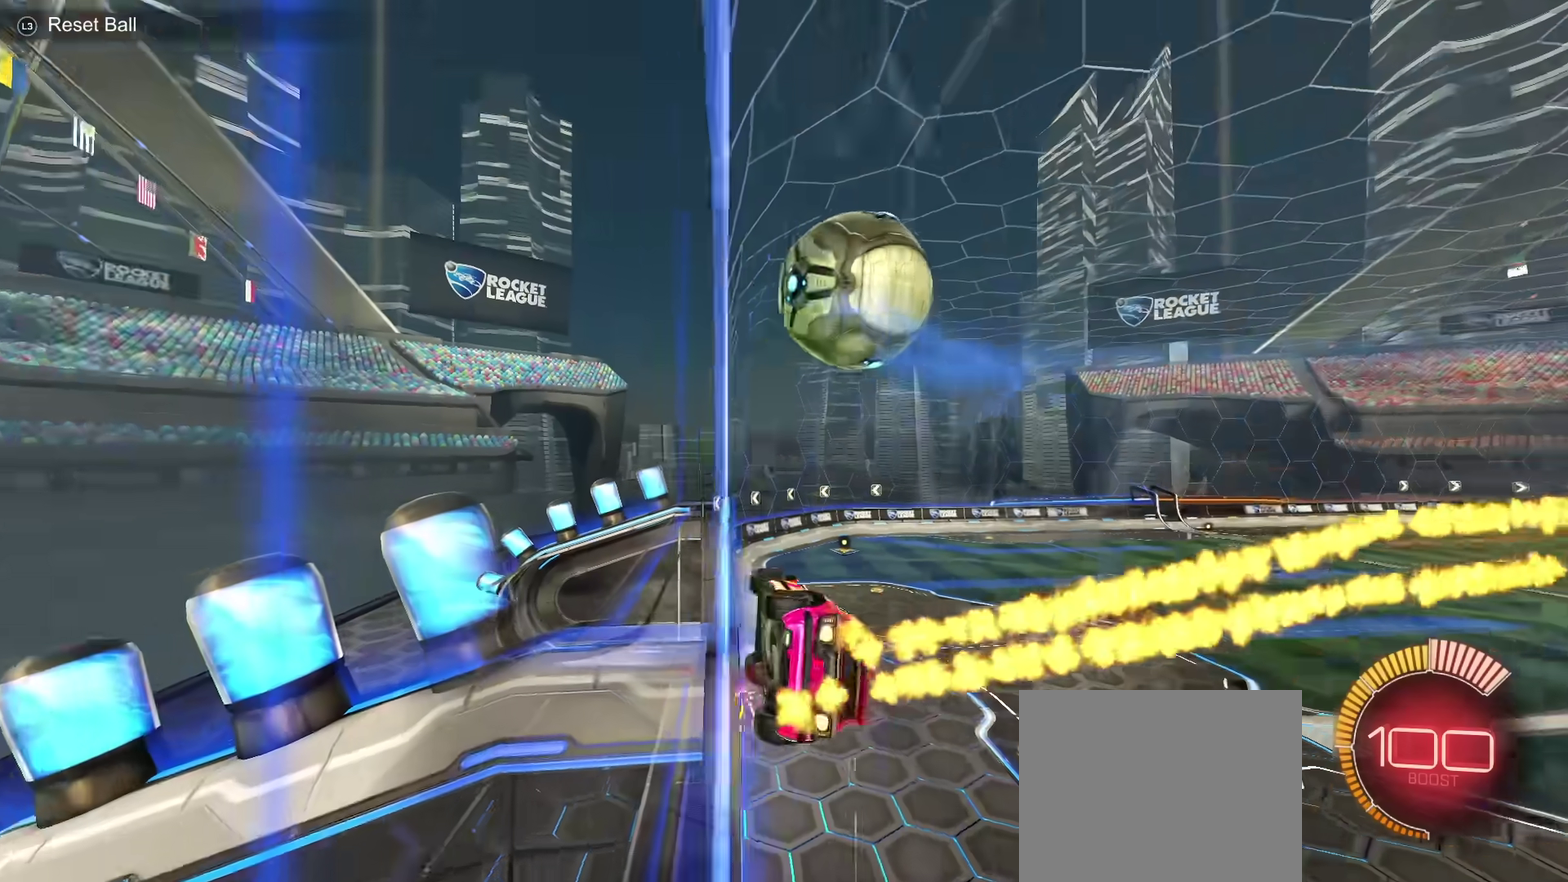
{"dt_ms": 501, "buttons": ["SQUARE"], "left_stick": "down", "right_stick": "center", "events": [[300, "left_stick", "center"], [401, "SQUARE", "down"], [451, "left_stick", "down"]]}
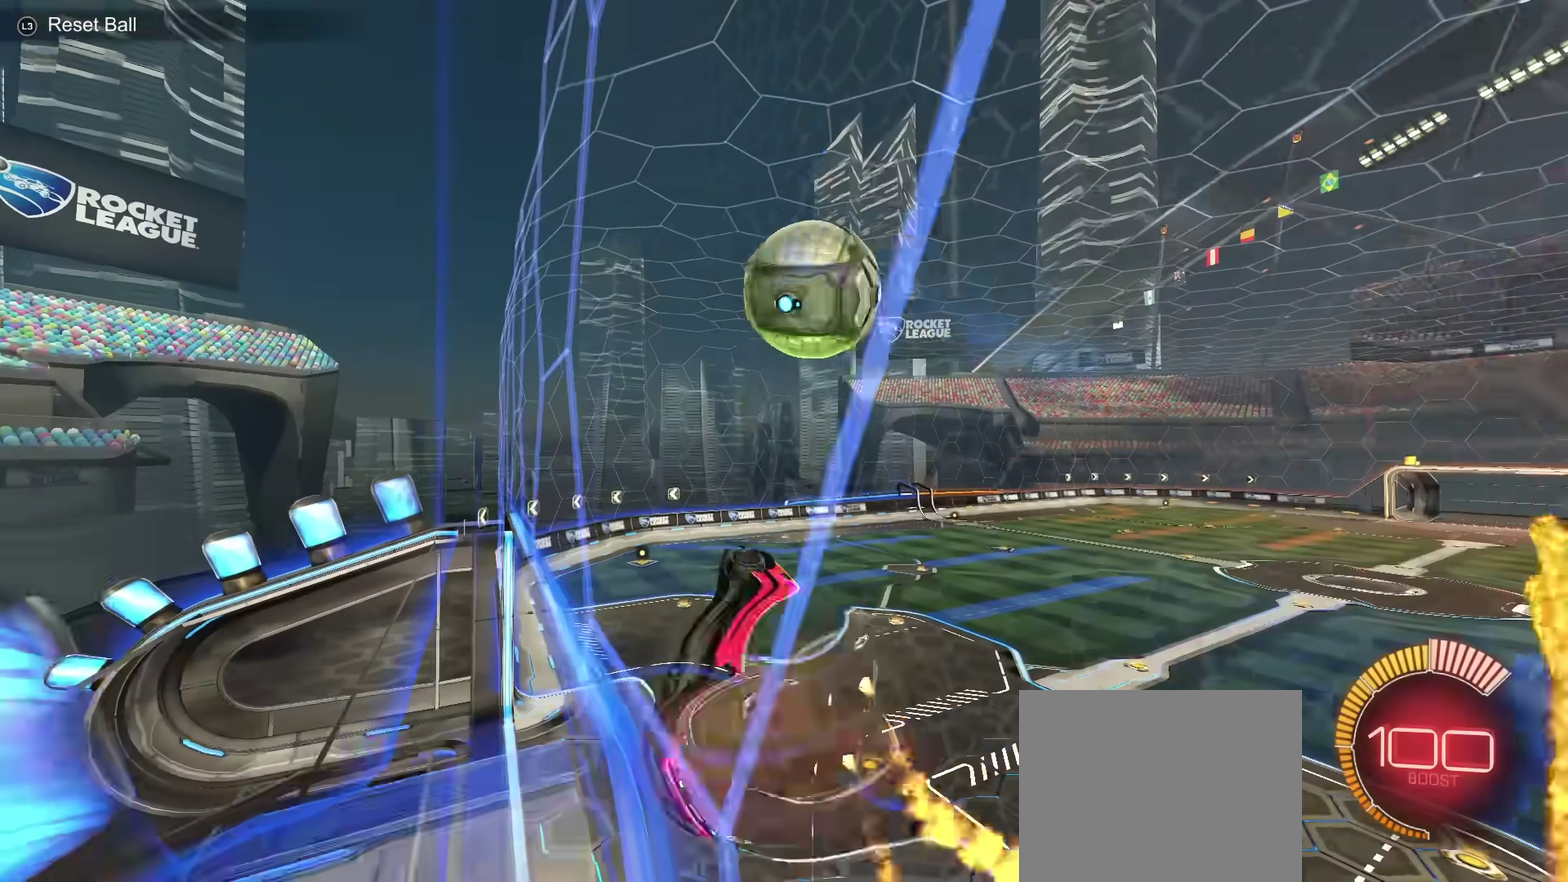
{"dt_ms": 500, "buttons": [], "left_stick": "up-left", "right_stick": "center", "events": [[116, "left_stick", "down-left"], [167, "left_stick", "left"], [217, "left_stick", "up-left"], [233, "SQUARE", "up"]]}
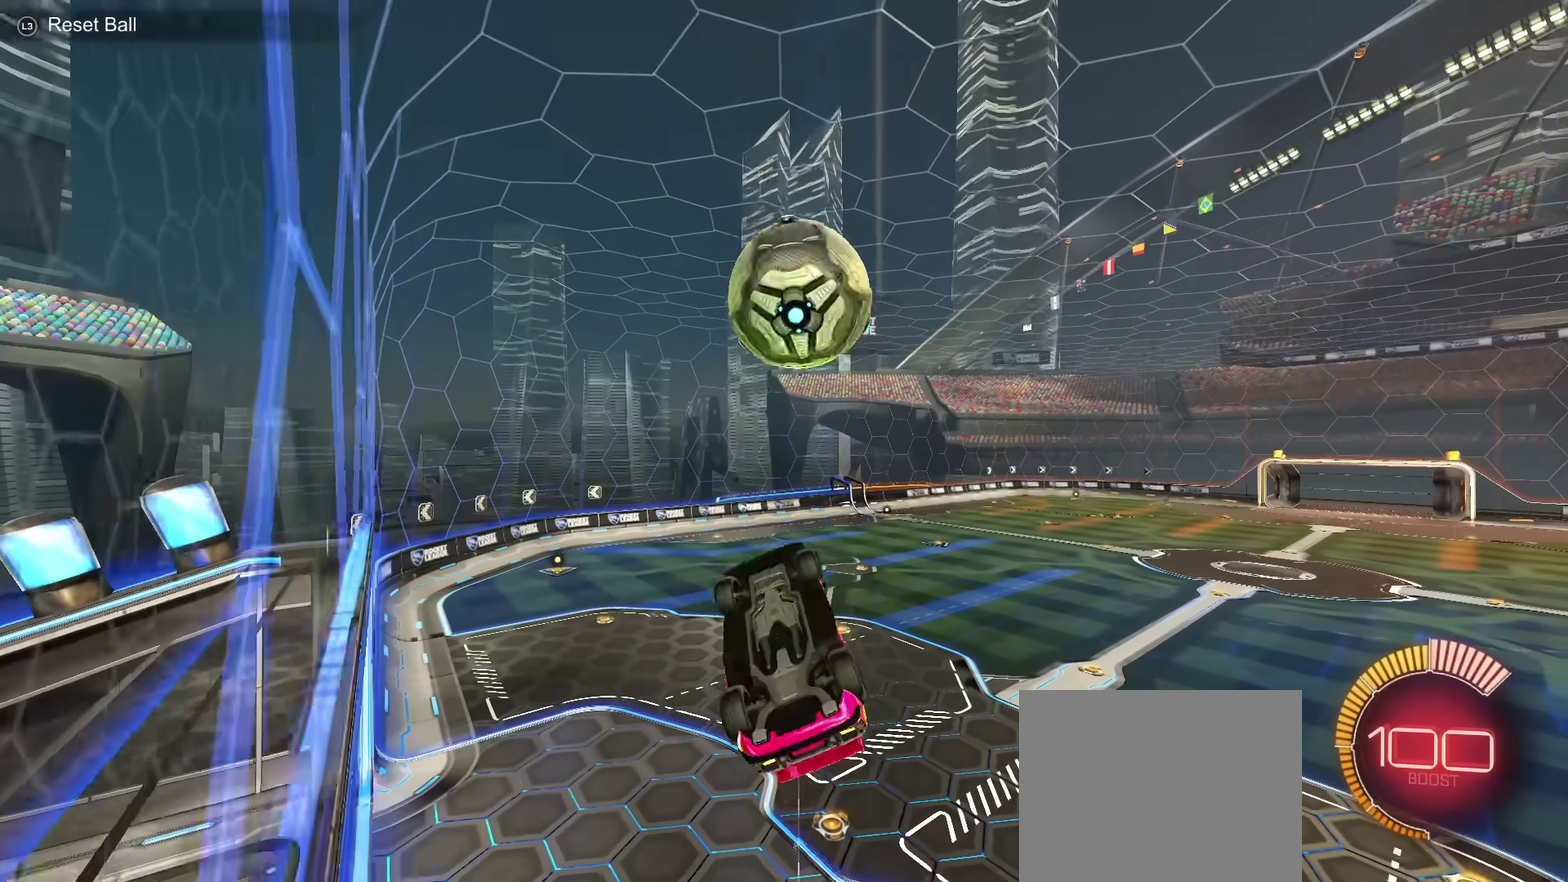
{"dt_ms": 501, "buttons": [], "left_stick": "left", "right_stick": "center", "events": [[50, "left_stick", "up-right"], [150, "left_stick", "right"], [401, "left_stick", "left"]]}
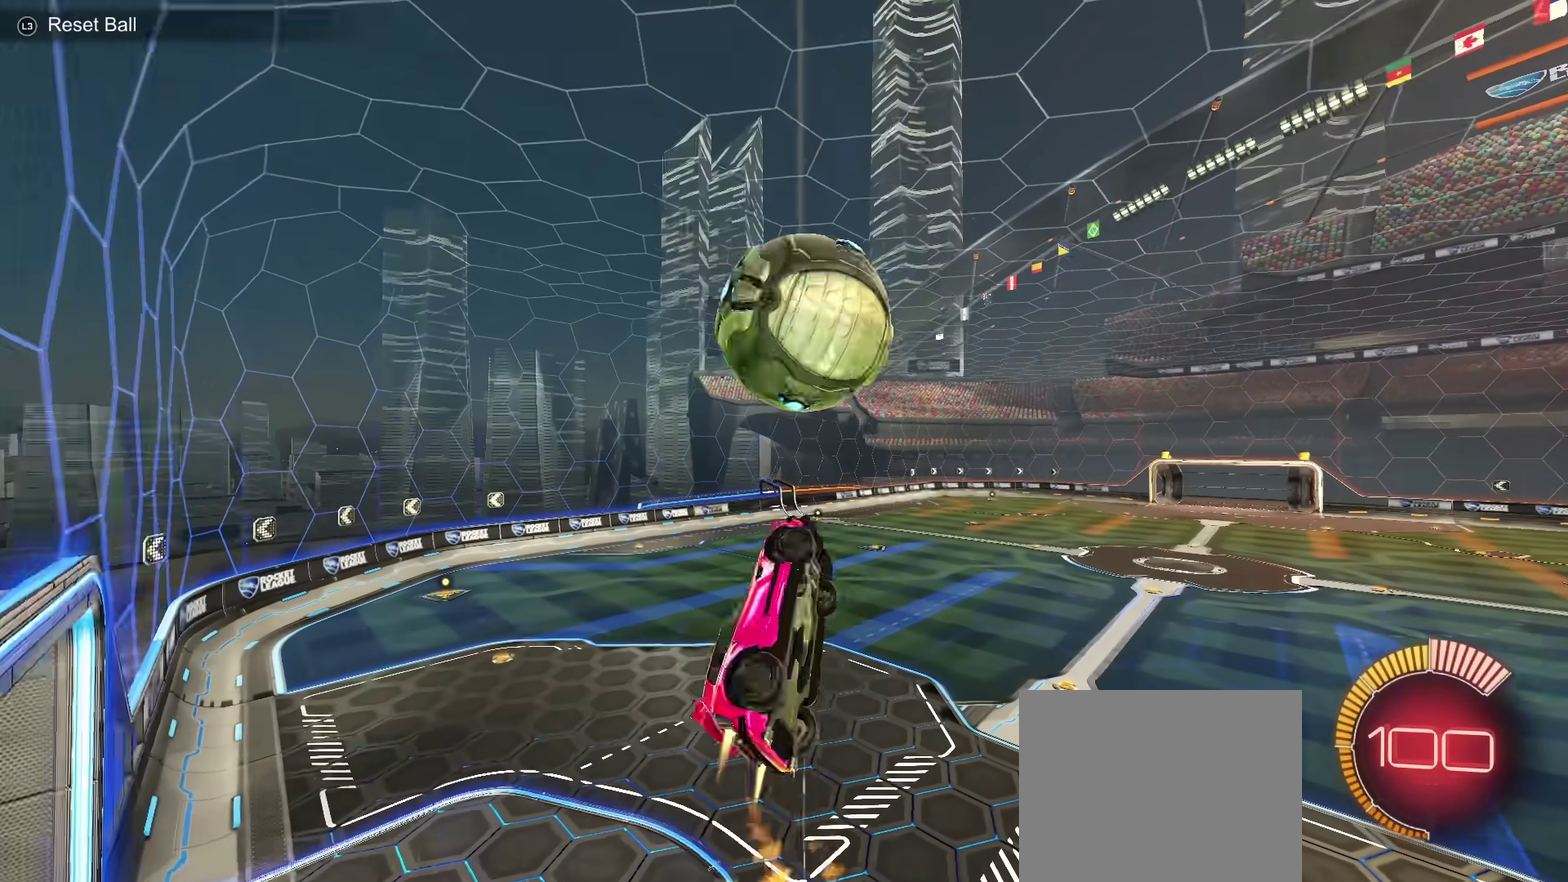
{"dt_ms": 500, "buttons": [], "left_stick": "down", "right_stick": "center", "events": [[66, "left_stick", "down"], [217, "left_stick", "down-right"], [317, "left_stick", "up-right"], [450, "left_stick", "down"]]}